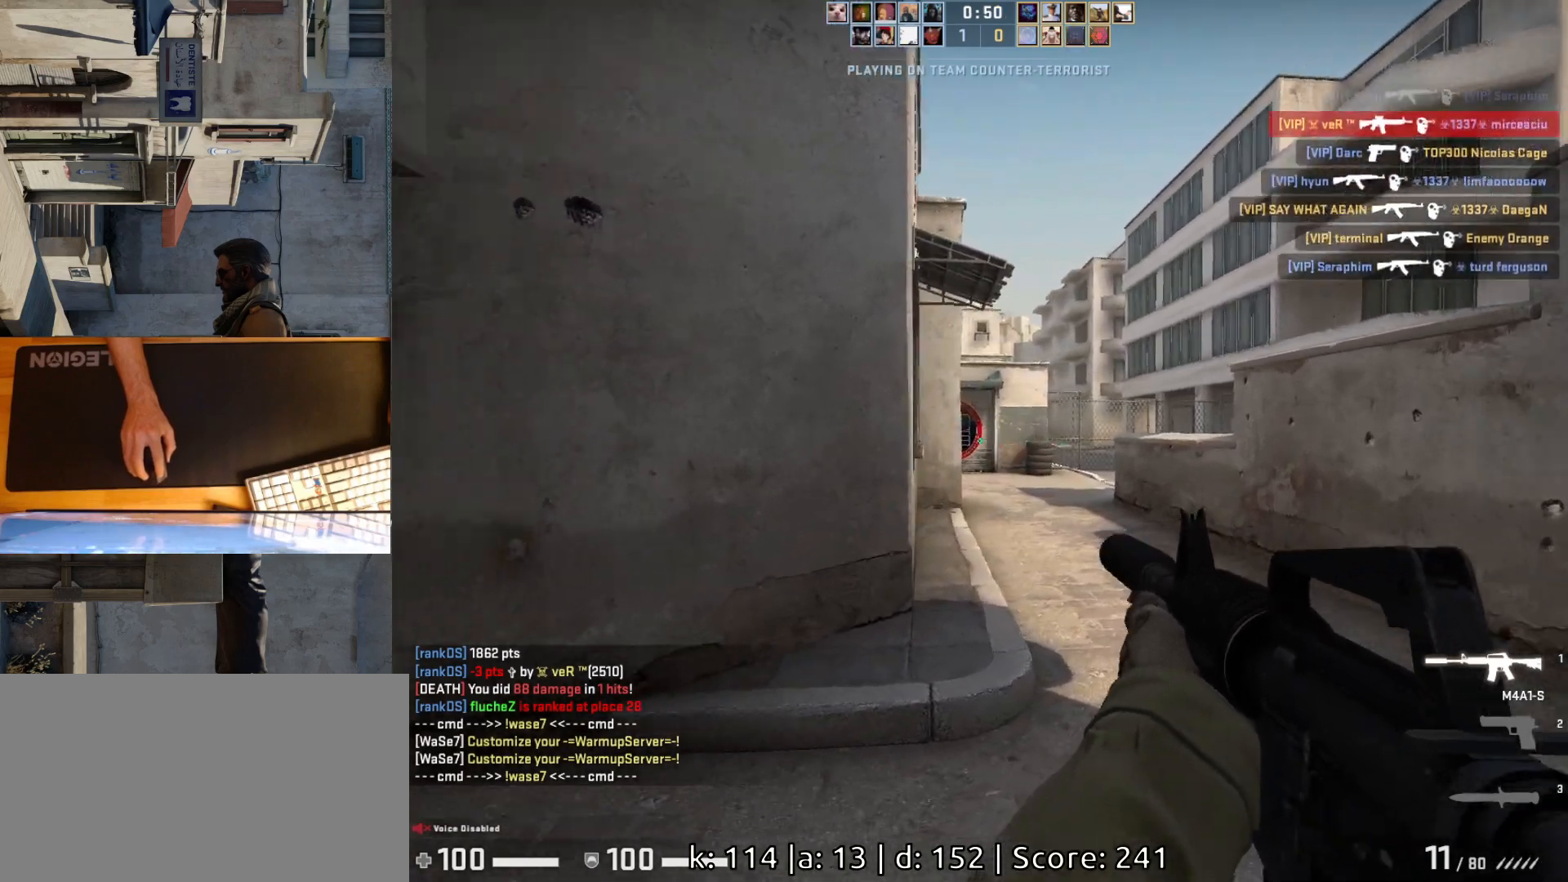
Gameplay with keyboard and mouse; each line is a JSON object with the keys and mouse buttons held at the frame after it. "events" lists presses ("down") and releases ("up") of "a", "ctrl", "d", "e", "q", "s", "shift", "space", "w", "mouse_left", "mouse_wheel", "mouse_right", "mouse_mb4" and "mouse_mb5" between this image and that frame as [ms after this image, input, new state], when the widget could be followed in between. "mouse_left", "mouse_wheel", "mouse_right", "mouse_mb4", "mouse_mb5" = the "left", "wheel", "right", "mb4", "mb5" buttons of the "mouse" list. No other keys are recorded. "wheel" means that the mouse wheel is clicked or scrolled. Mouse movement is not recorded.
{"keys": ["w"], "mouse": [], "events": [[67, "w", "down"], [267, "a", "up"]]}
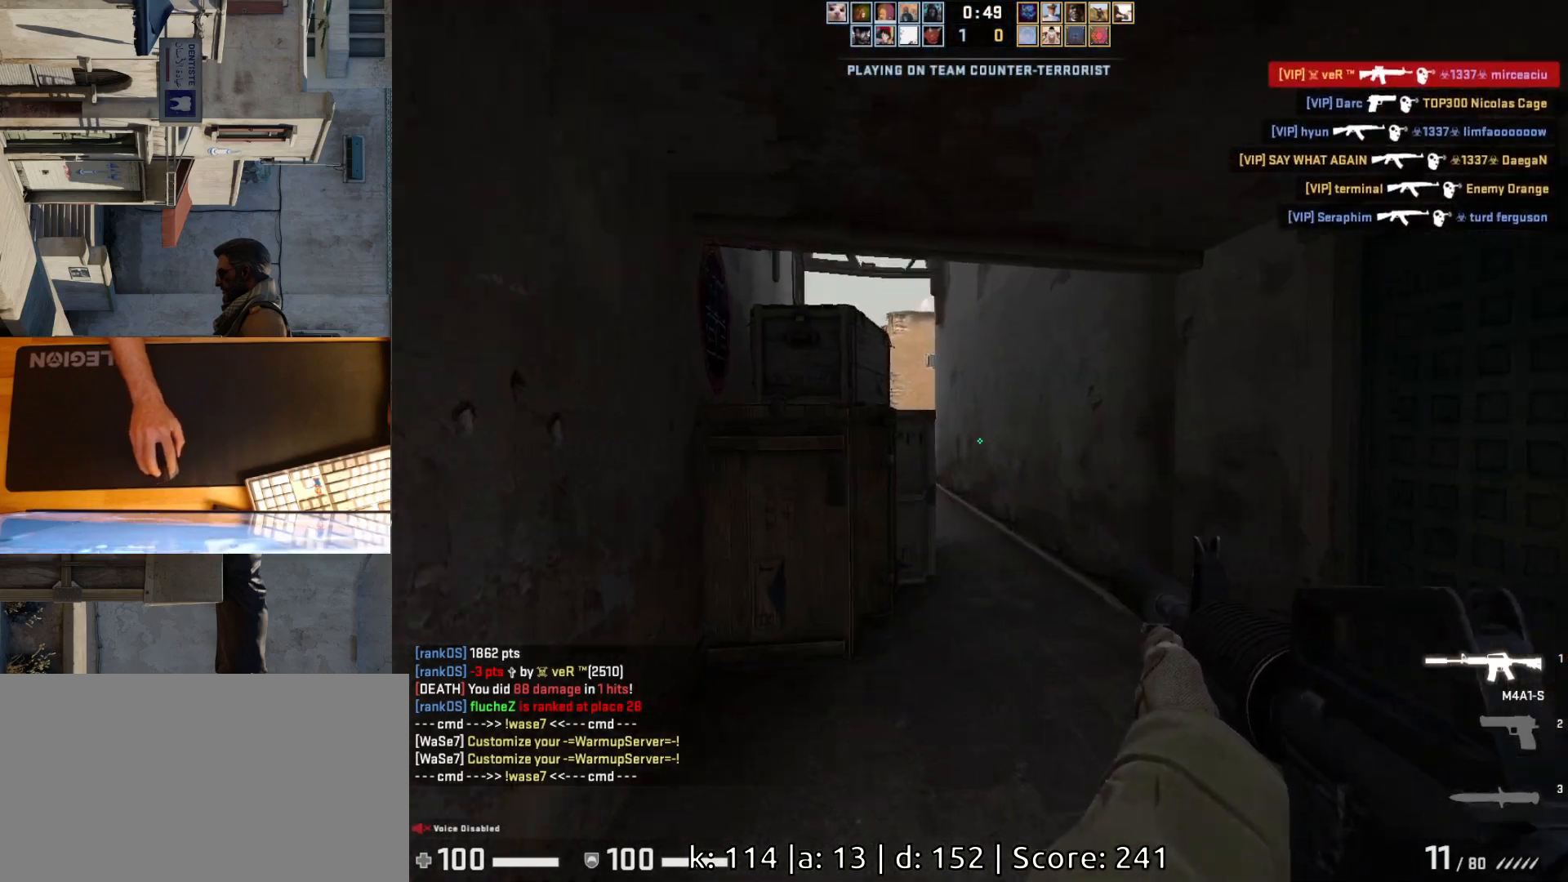
{"keys": ["w"], "mouse": [], "events": [[17, "d", "down"], [150, "d", "up"]]}
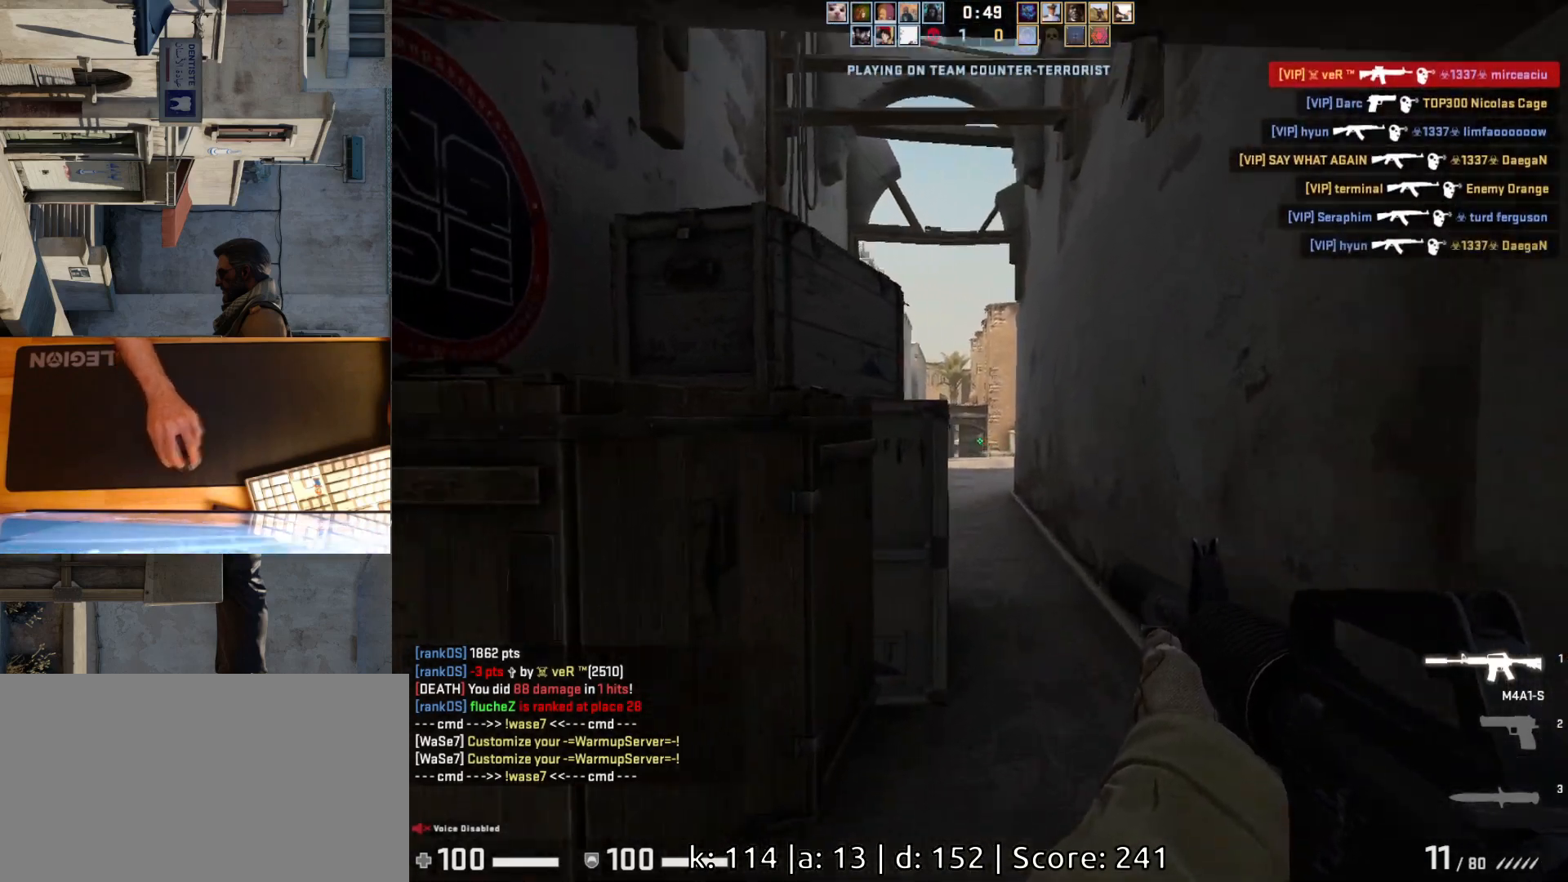
{"keys": ["w"], "mouse": [], "events": [[117, "d", "down"], [283, "d", "up"]]}
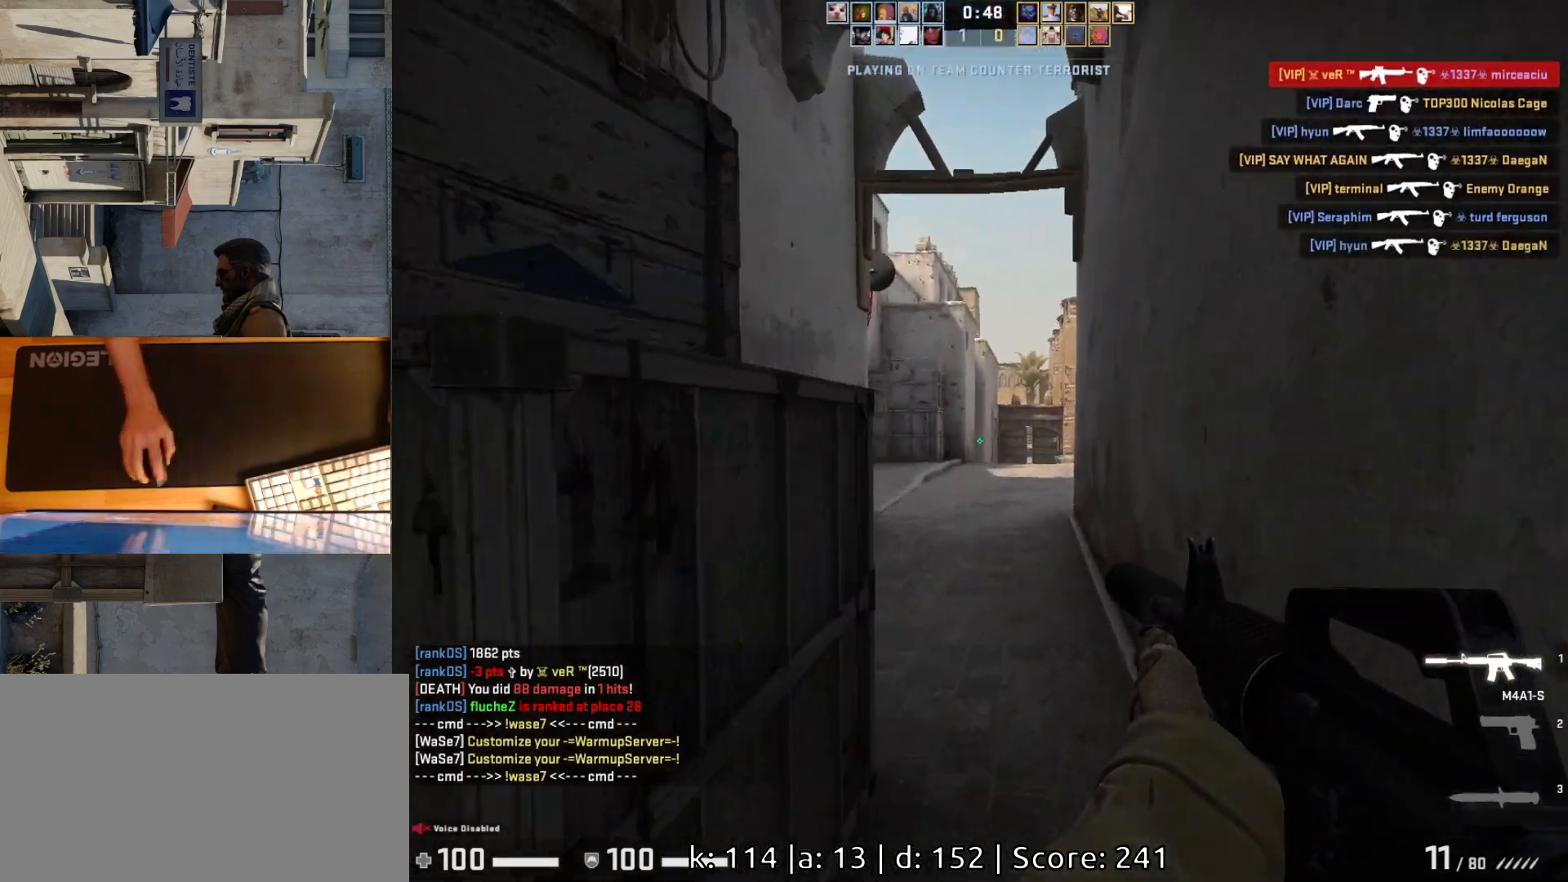
{"keys": ["d", "w"], "mouse": [], "events": [[133, "d", "down"], [350, "d", "up"], [467, "d", "down"]]}
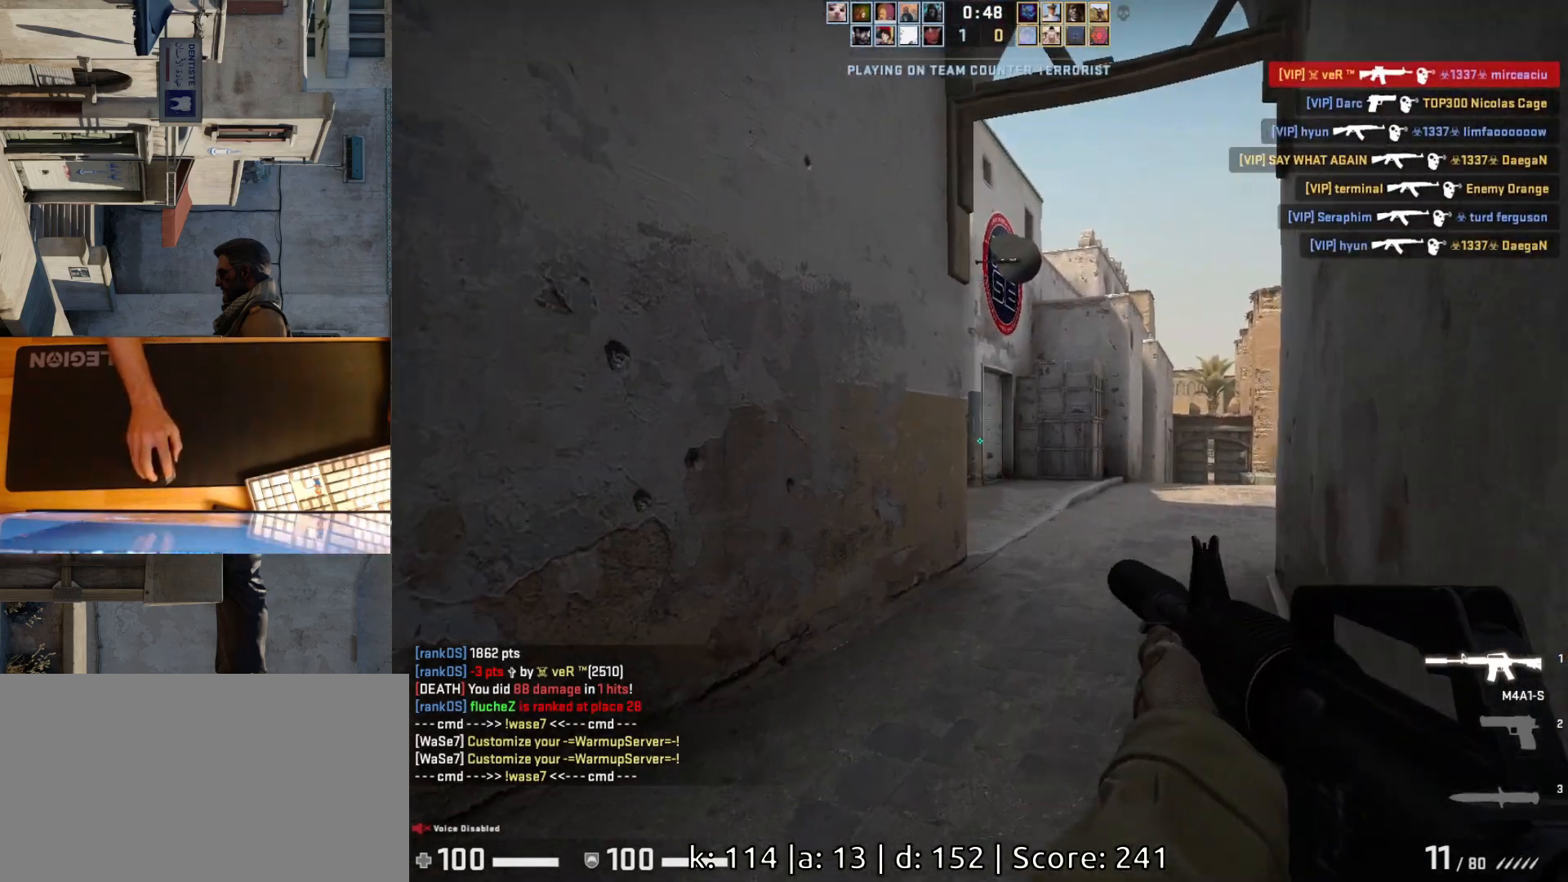
{"keys": ["d"], "mouse": [], "events": [[433, "w", "up"]]}
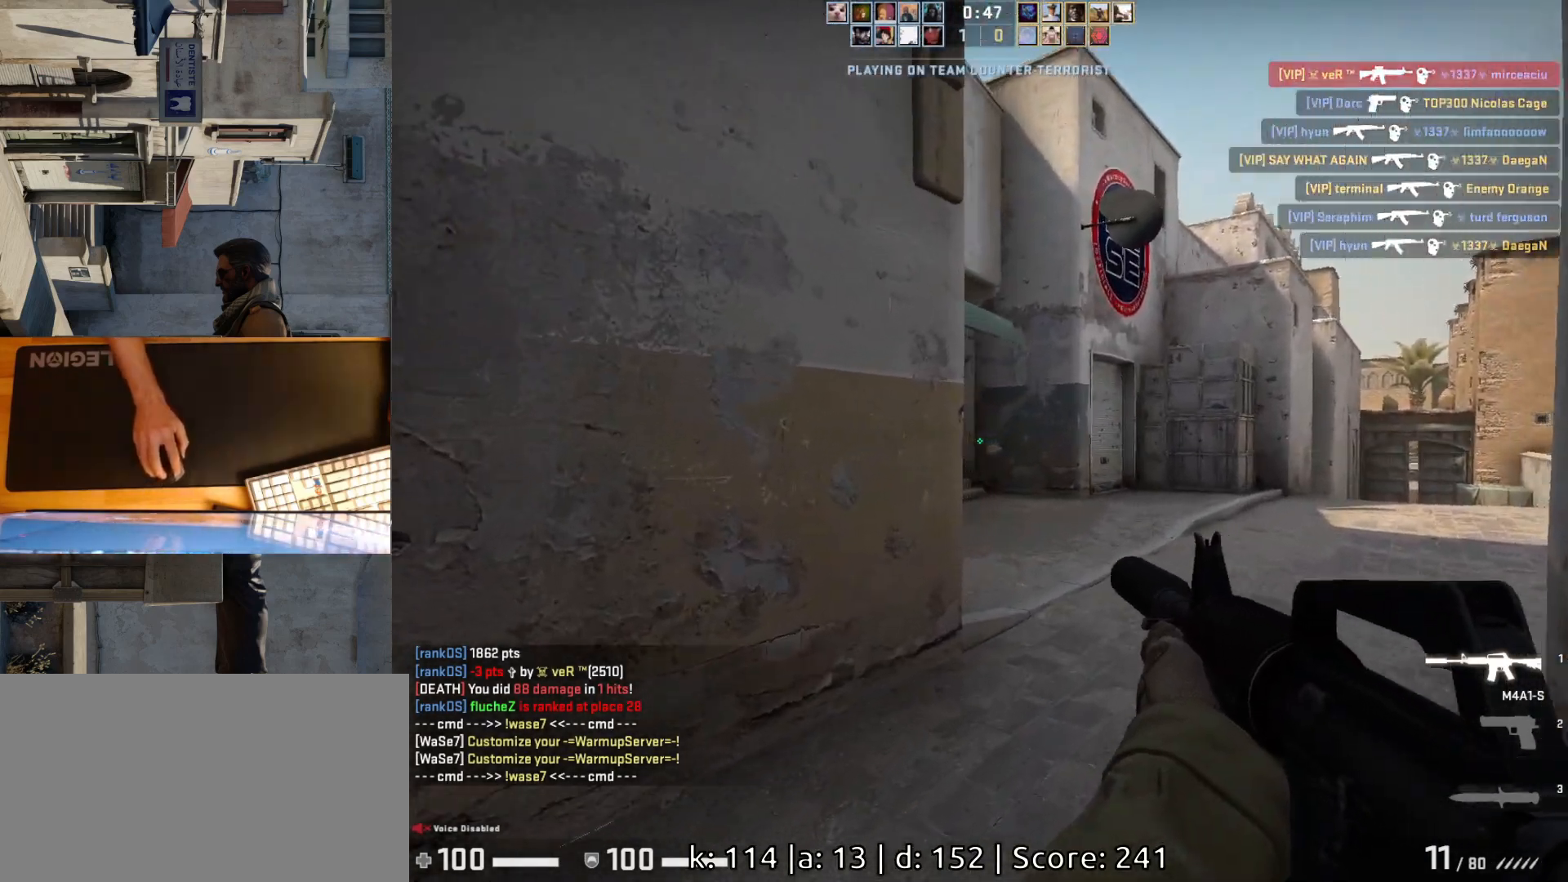
{"keys": ["a"], "mouse": [], "events": [[467, "a", "down"], [467, "d", "up"]]}
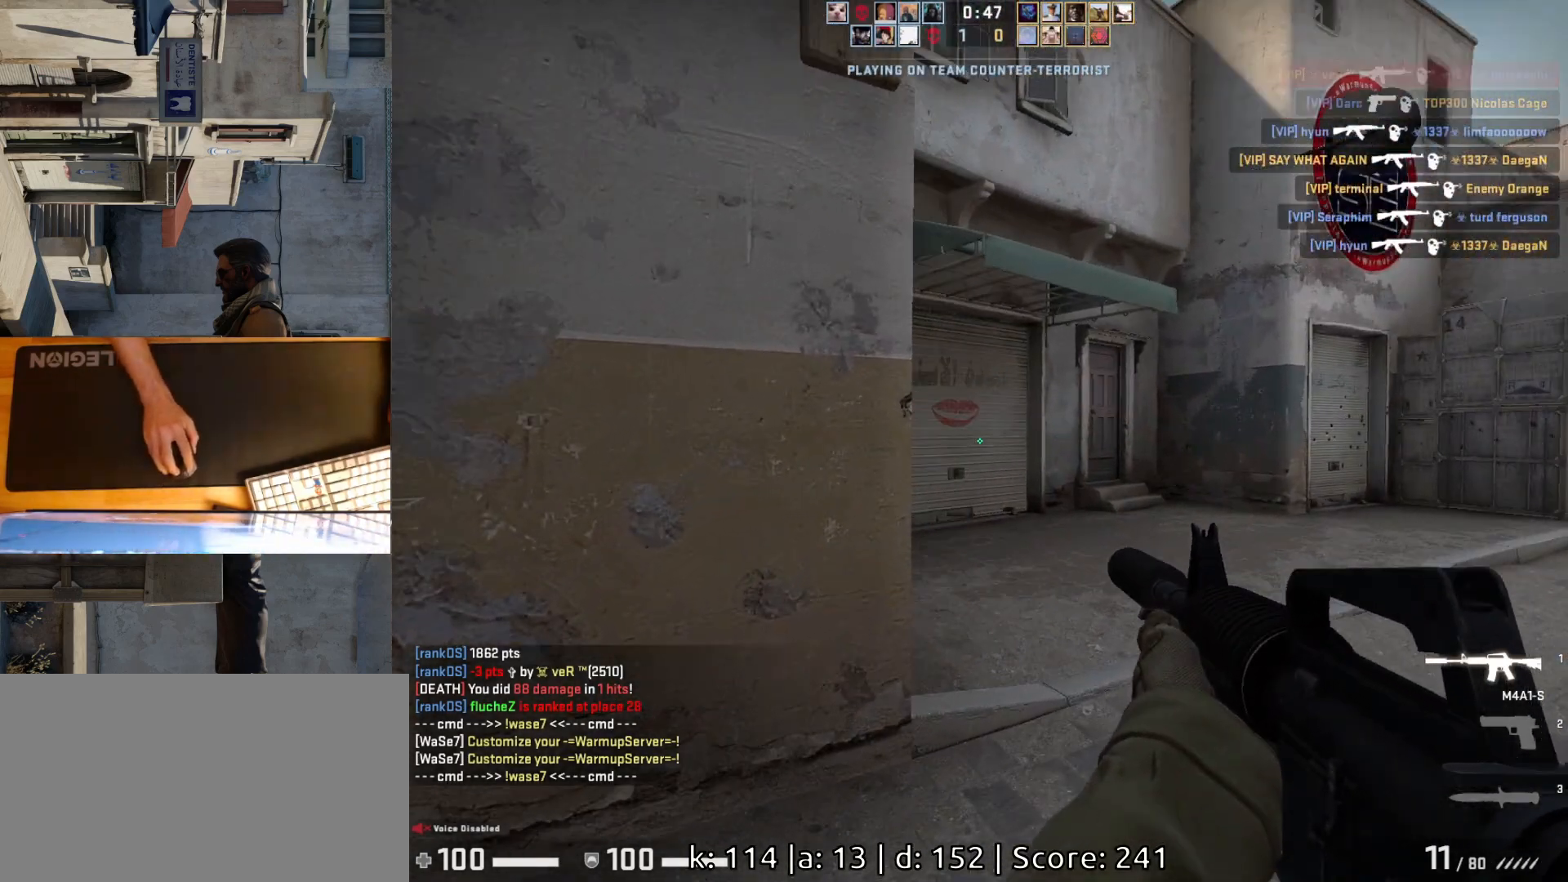
{"keys": ["a", "w"], "mouse": [], "events": [[317, "w", "down"]]}
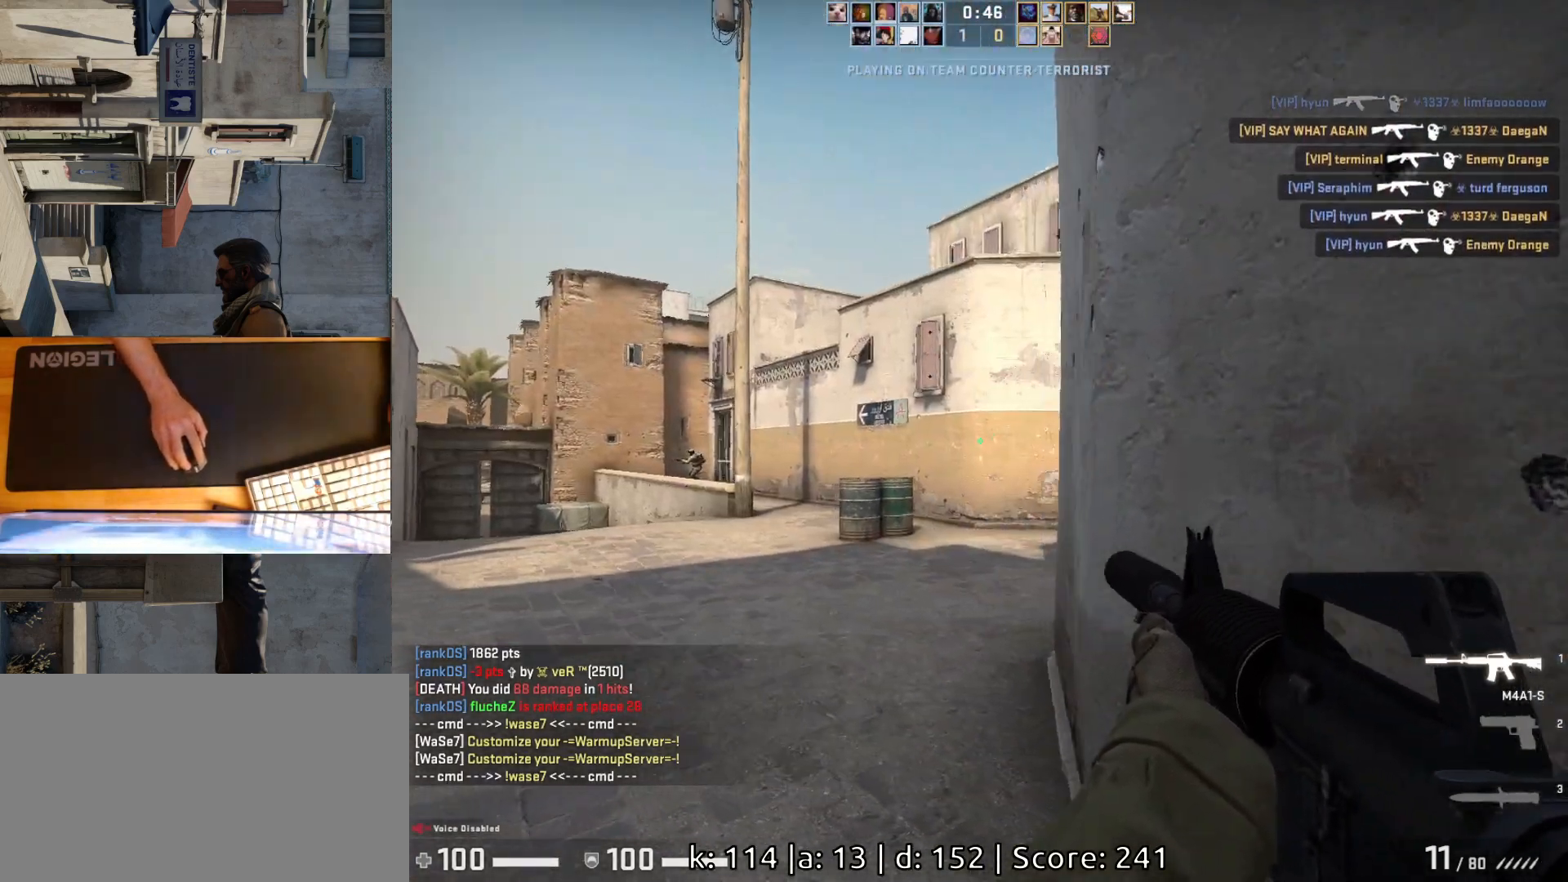
{"keys": ["a", "s"], "mouse": [], "events": [[33, "w", "up"], [317, "d", "down"], [417, "d", "up"], [500, "s", "down"]]}
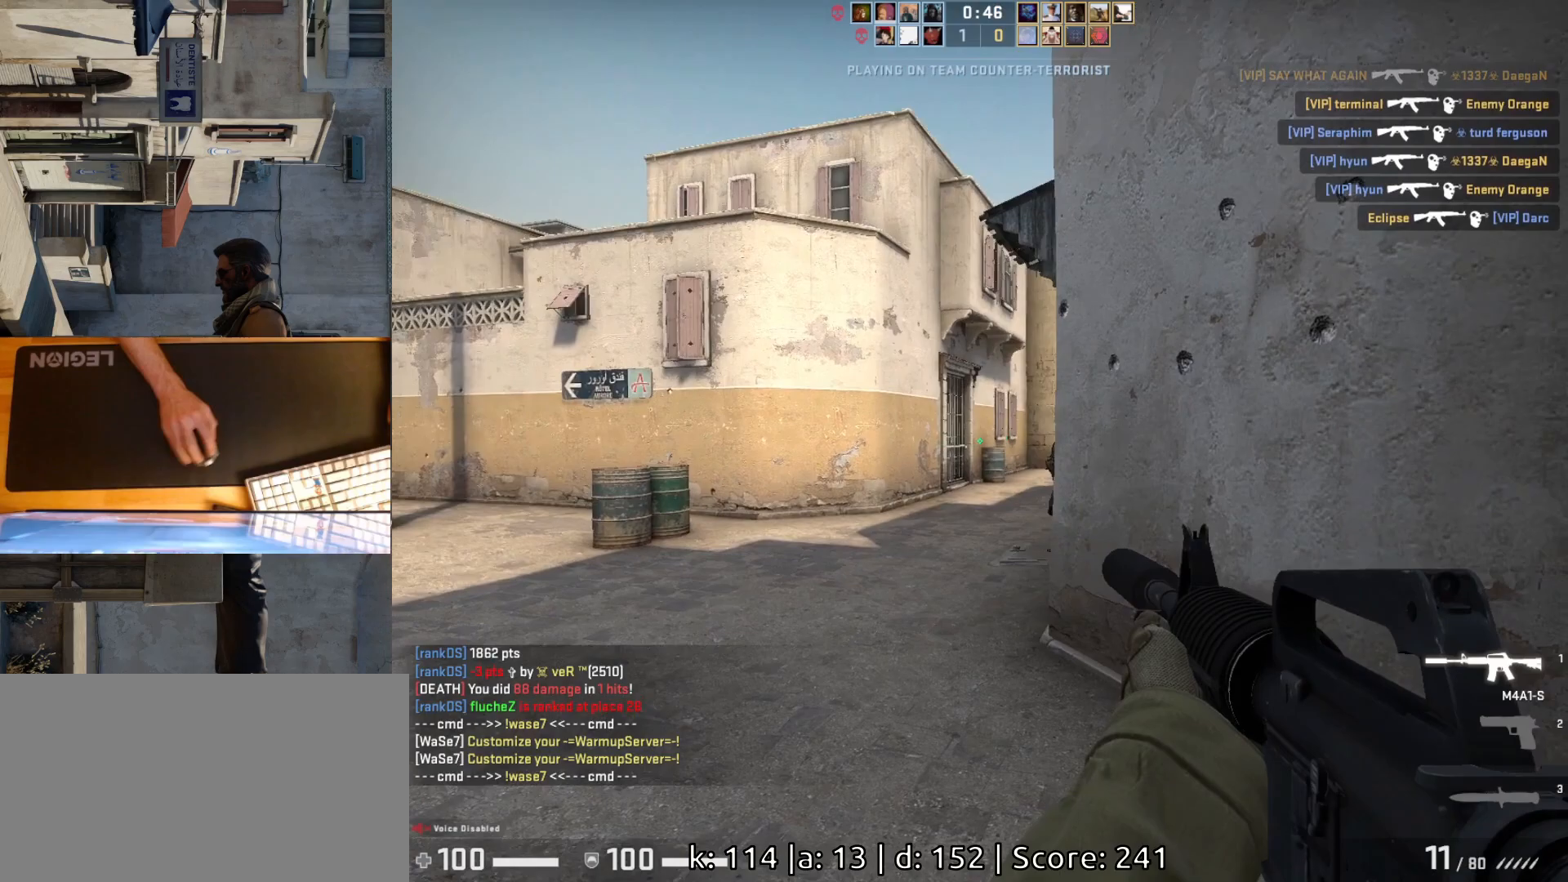
{"keys": [], "mouse": [], "events": [[100, "a", "up"], [133, "a", "down"], [200, "a", "up"], [317, "s", "up"]]}
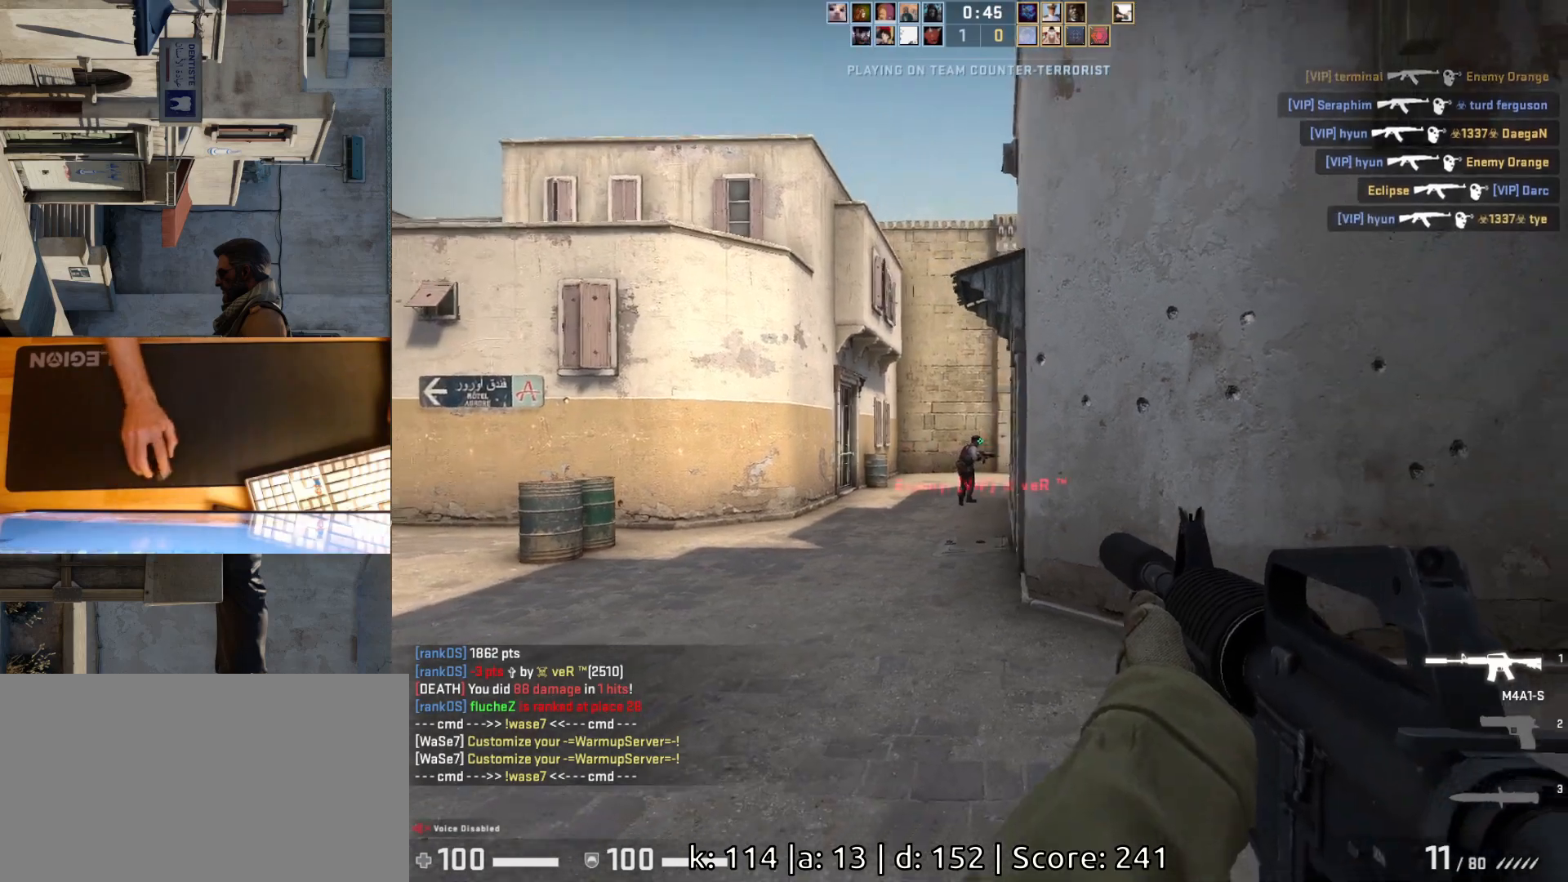
{"keys": [], "mouse": [], "events": [[33, "mouse_left", "down"], [317, "mouse_left", "up"]]}
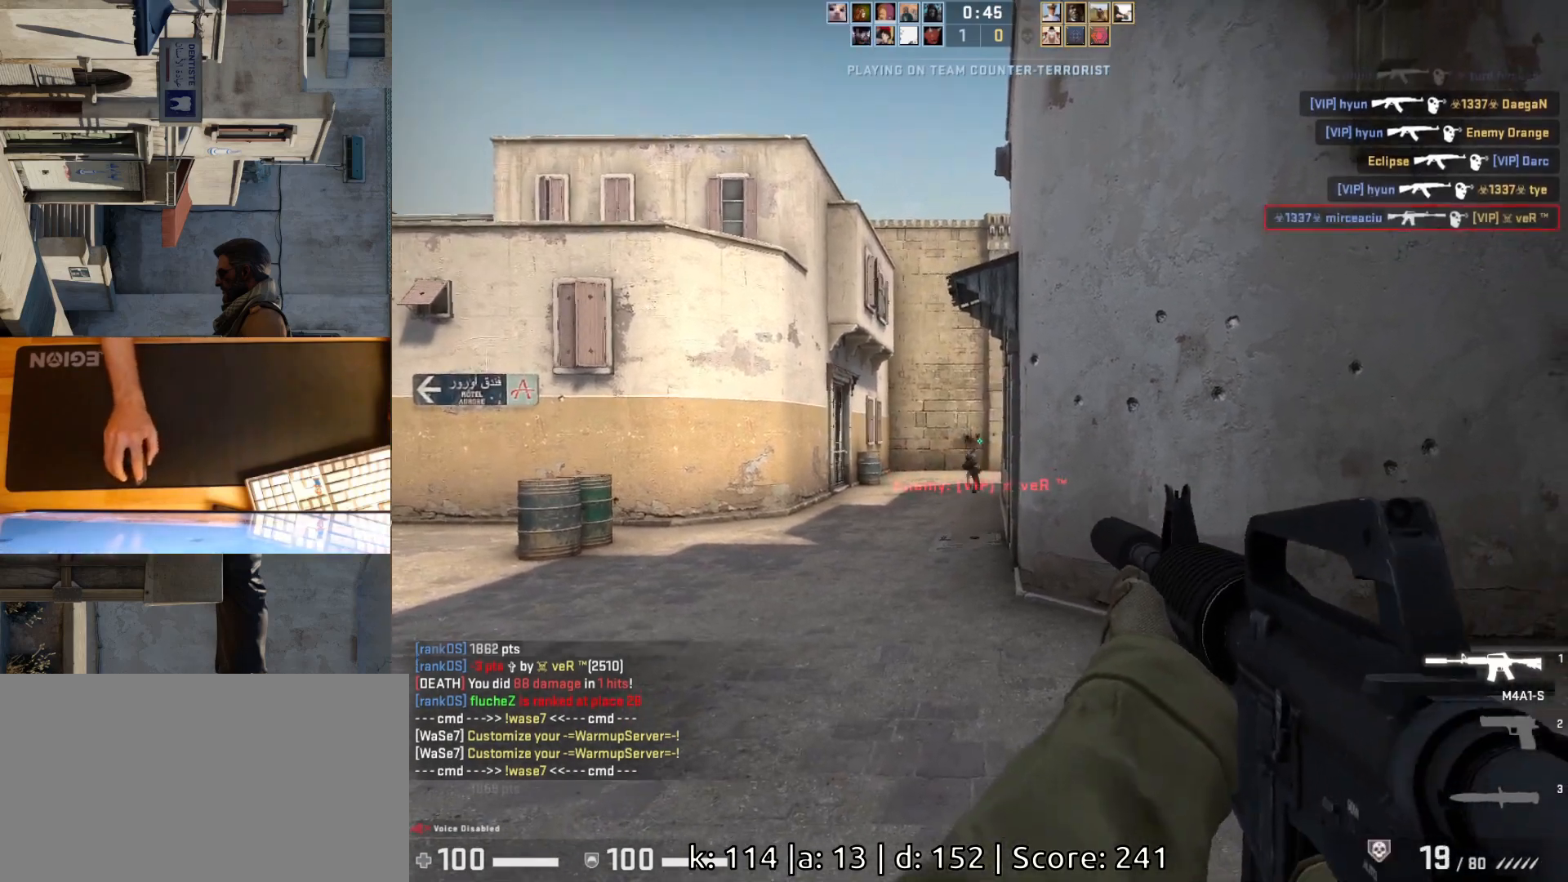
{"keys": ["d"], "mouse": [], "events": [[133, "a", "down"], [467, "d", "down"], [483, "a", "up"]]}
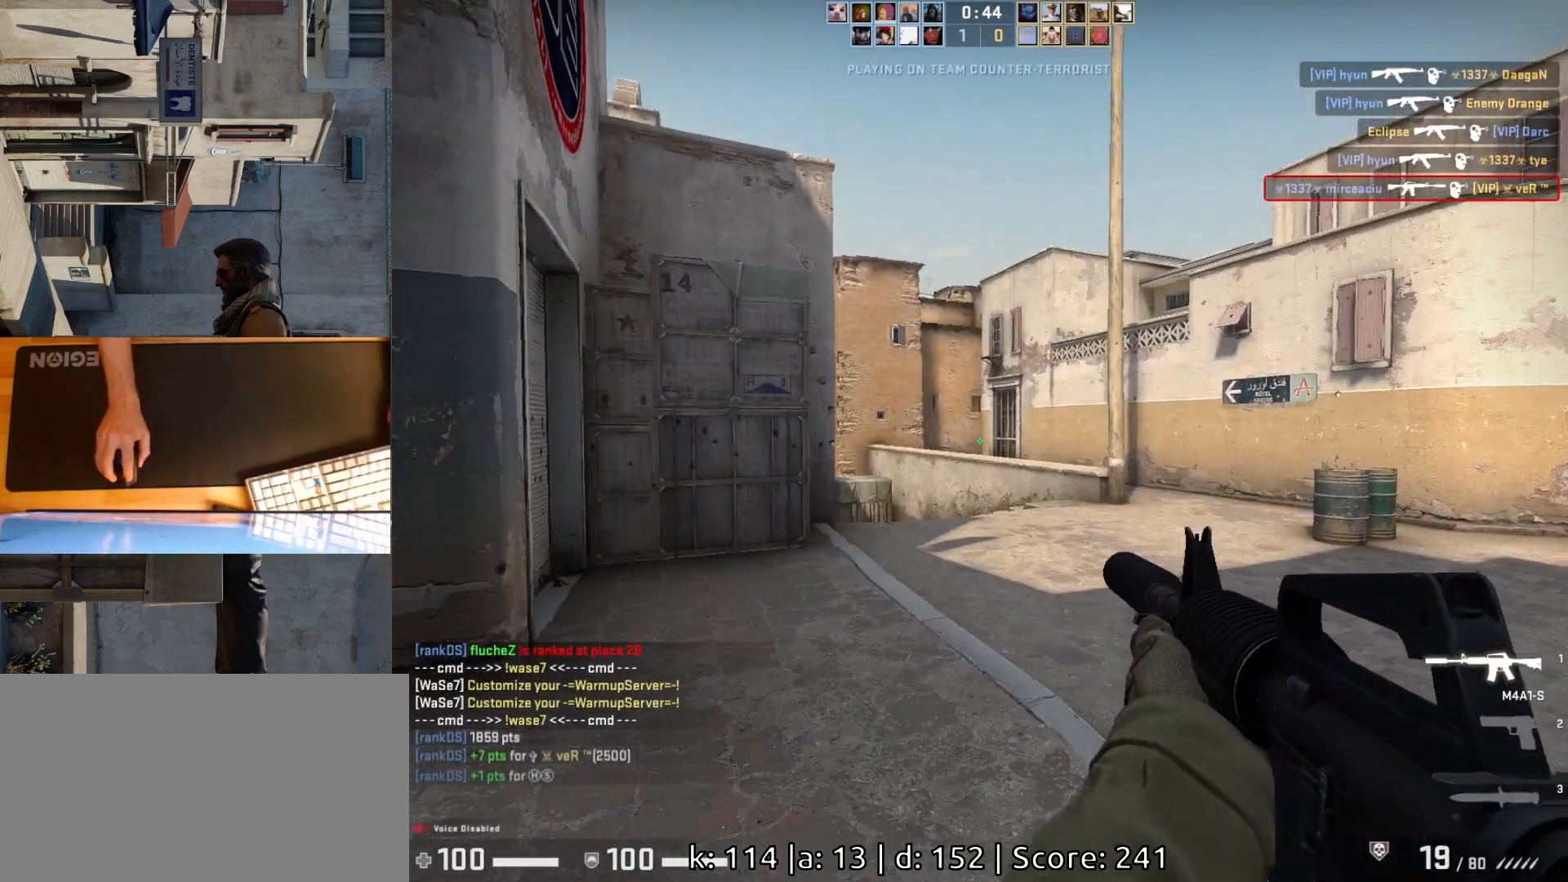
{"keys": ["w"], "mouse": [], "events": [[133, "d", "up"], [150, "a", "down"], [250, "d", "down"], [333, "a", "up"], [400, "d", "up"], [500, "w", "down"]]}
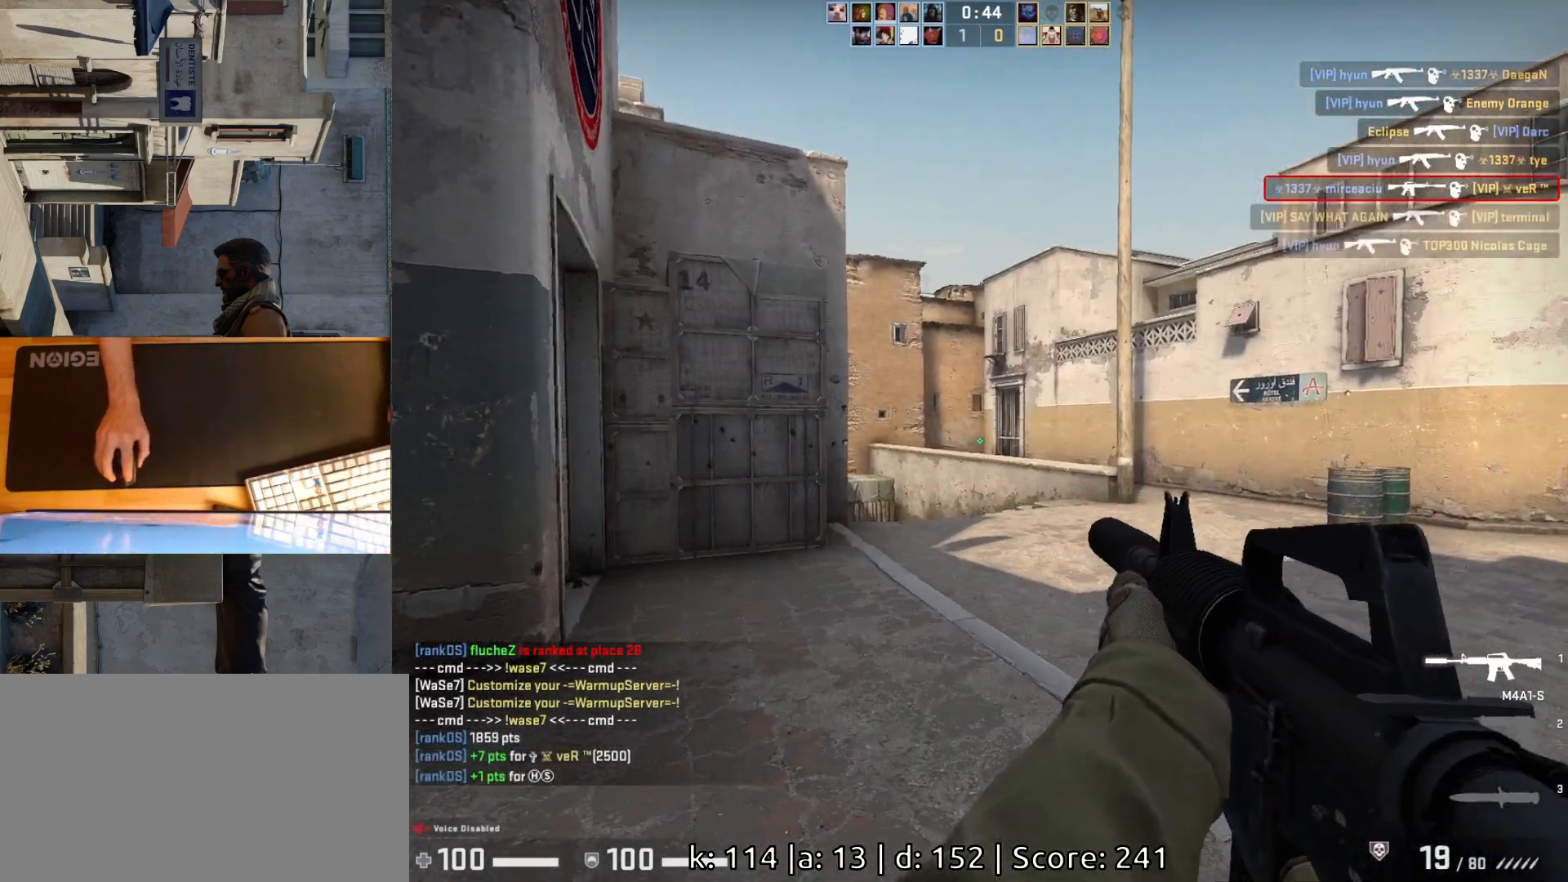
{"keys": ["w"], "mouse": [], "events": [[183, "a", "down"], [467, "a", "up"]]}
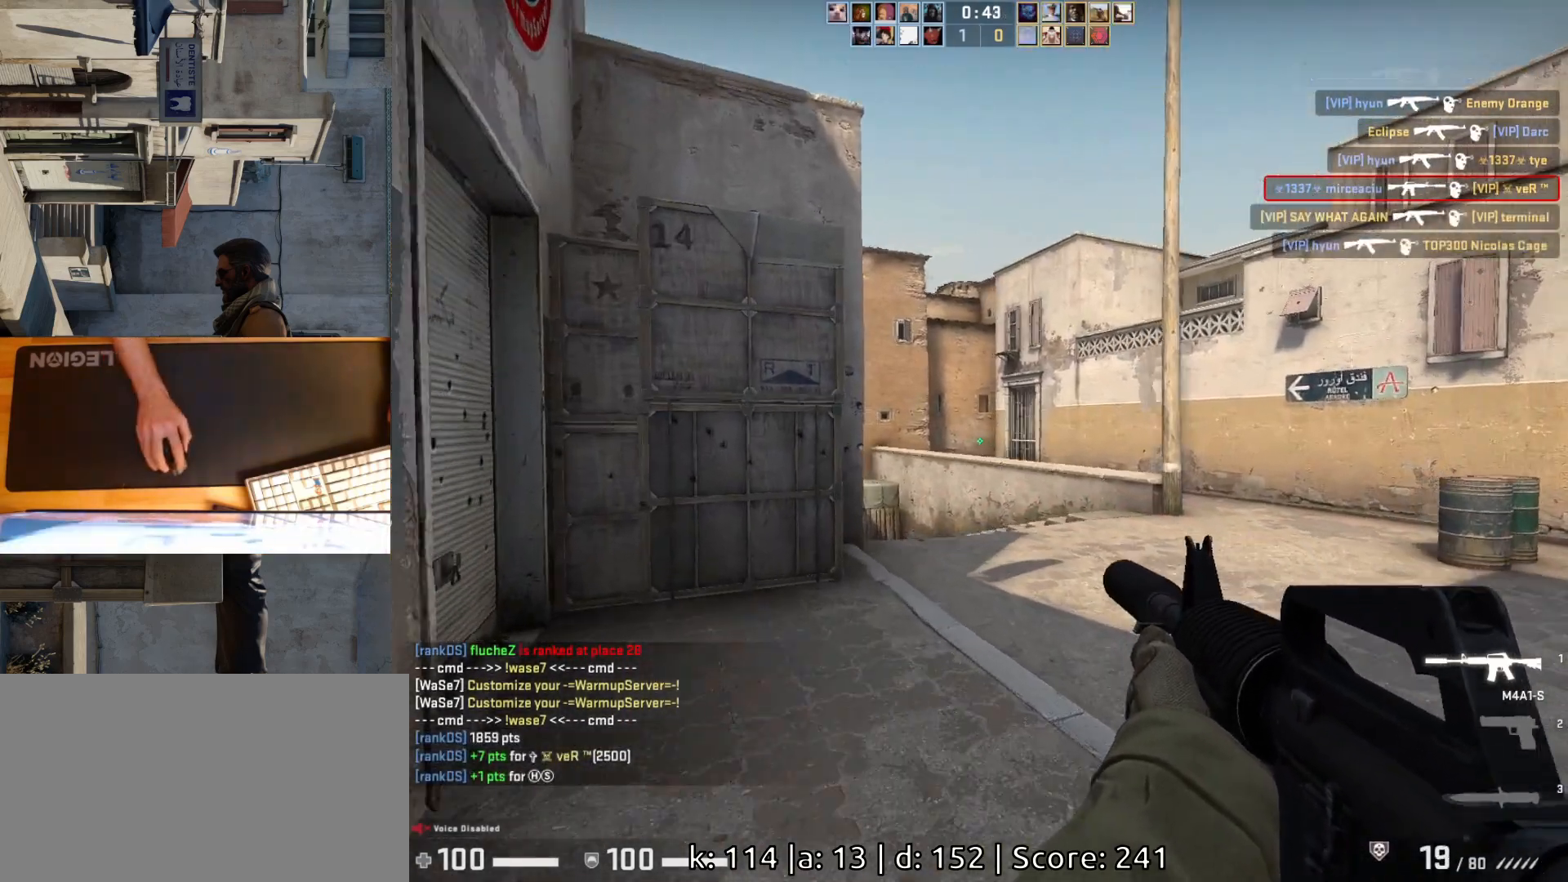
{"keys": ["a"], "mouse": [], "events": [[250, "a", "down"], [383, "w", "up"]]}
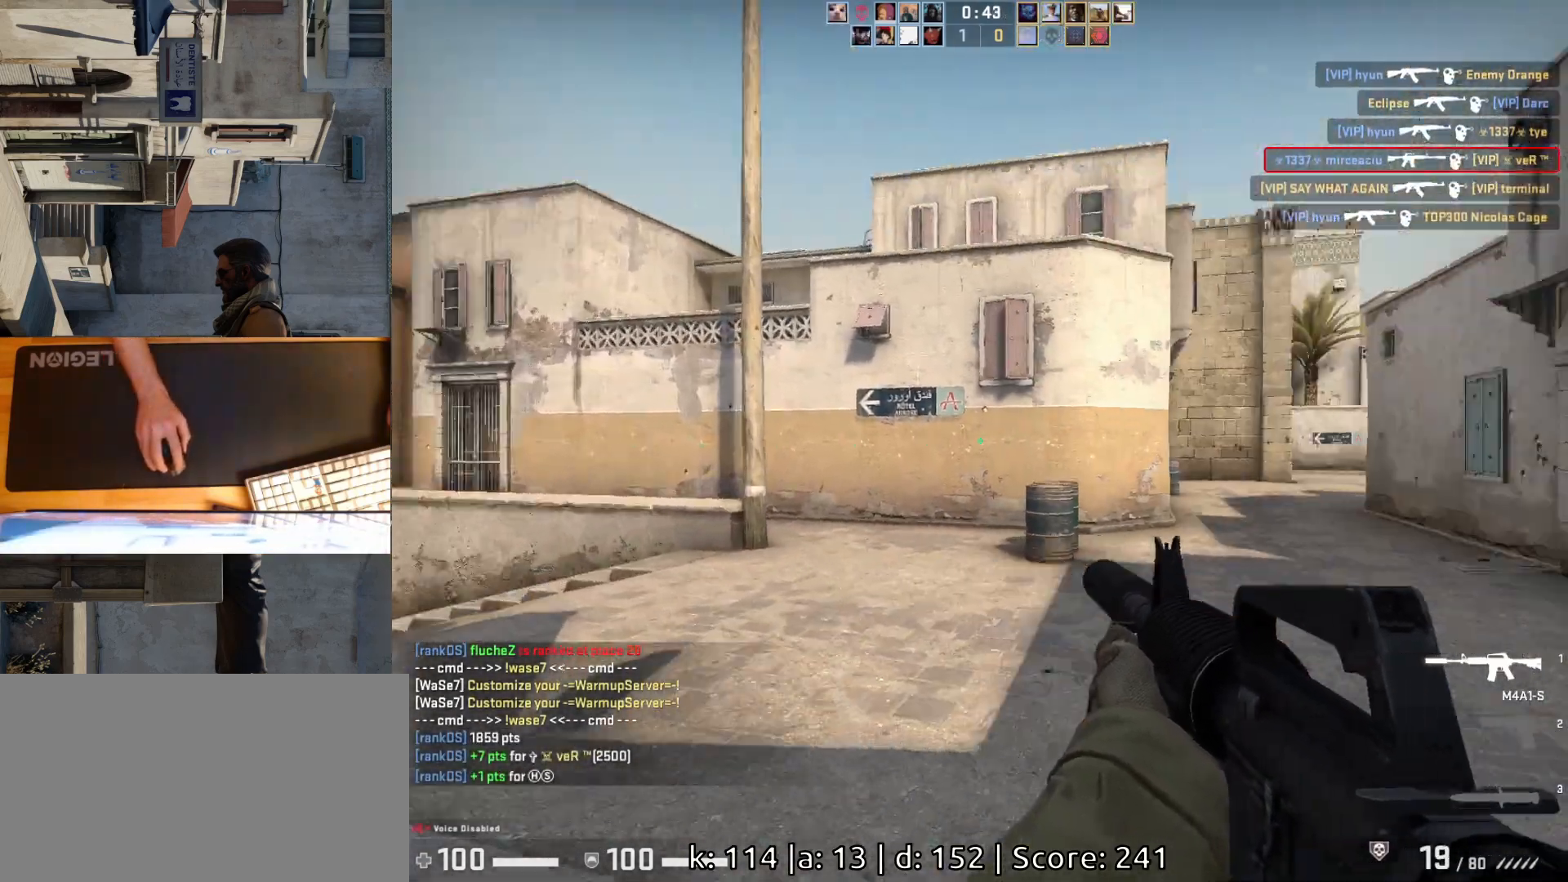
{"keys": ["d", "w"], "mouse": [], "events": [[33, "s", "down"], [200, "s", "up"], [317, "a", "up"], [367, "d", "down"], [483, "w", "down"]]}
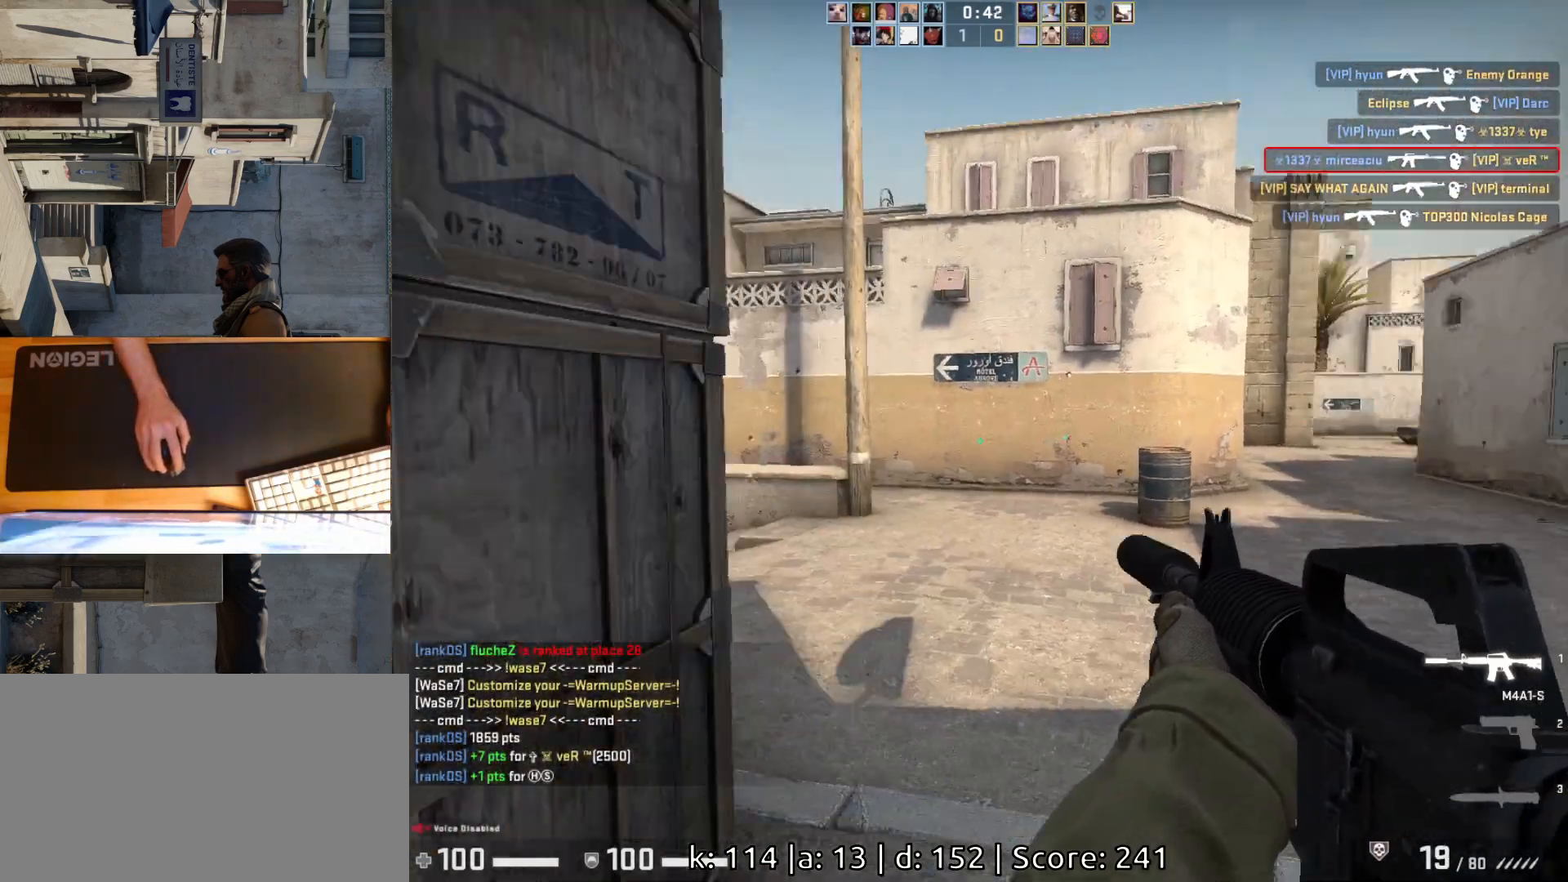
{"keys": ["d"], "mouse": [], "events": [[67, "d", "up"], [233, "d", "down"], [417, "w", "up"]]}
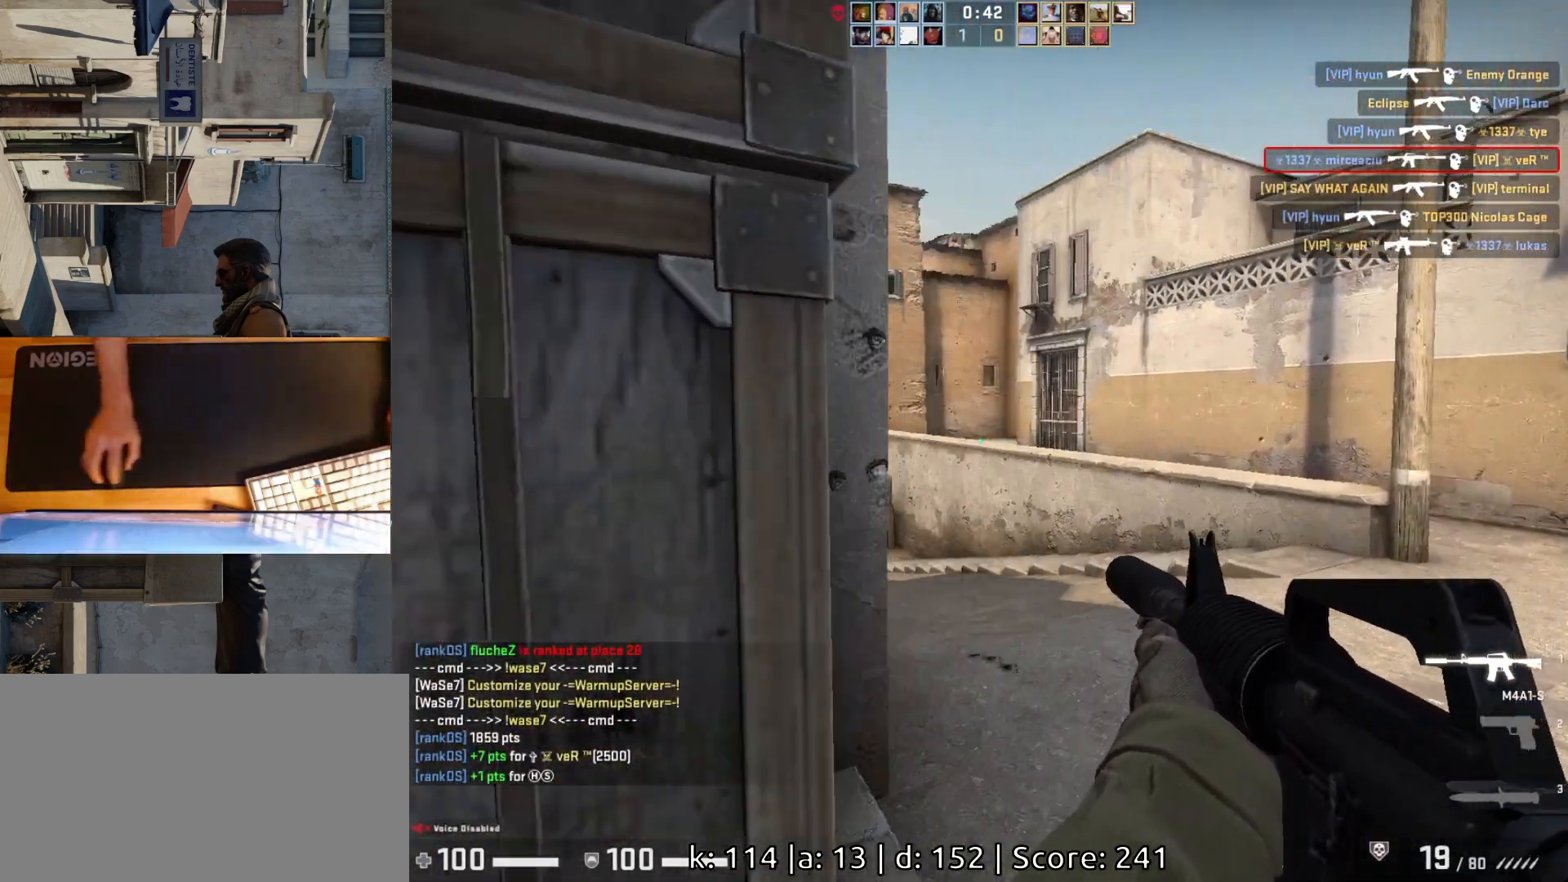
{"keys": ["d"], "mouse": [], "events": [[83, "w", "down"], [300, "w", "up"]]}
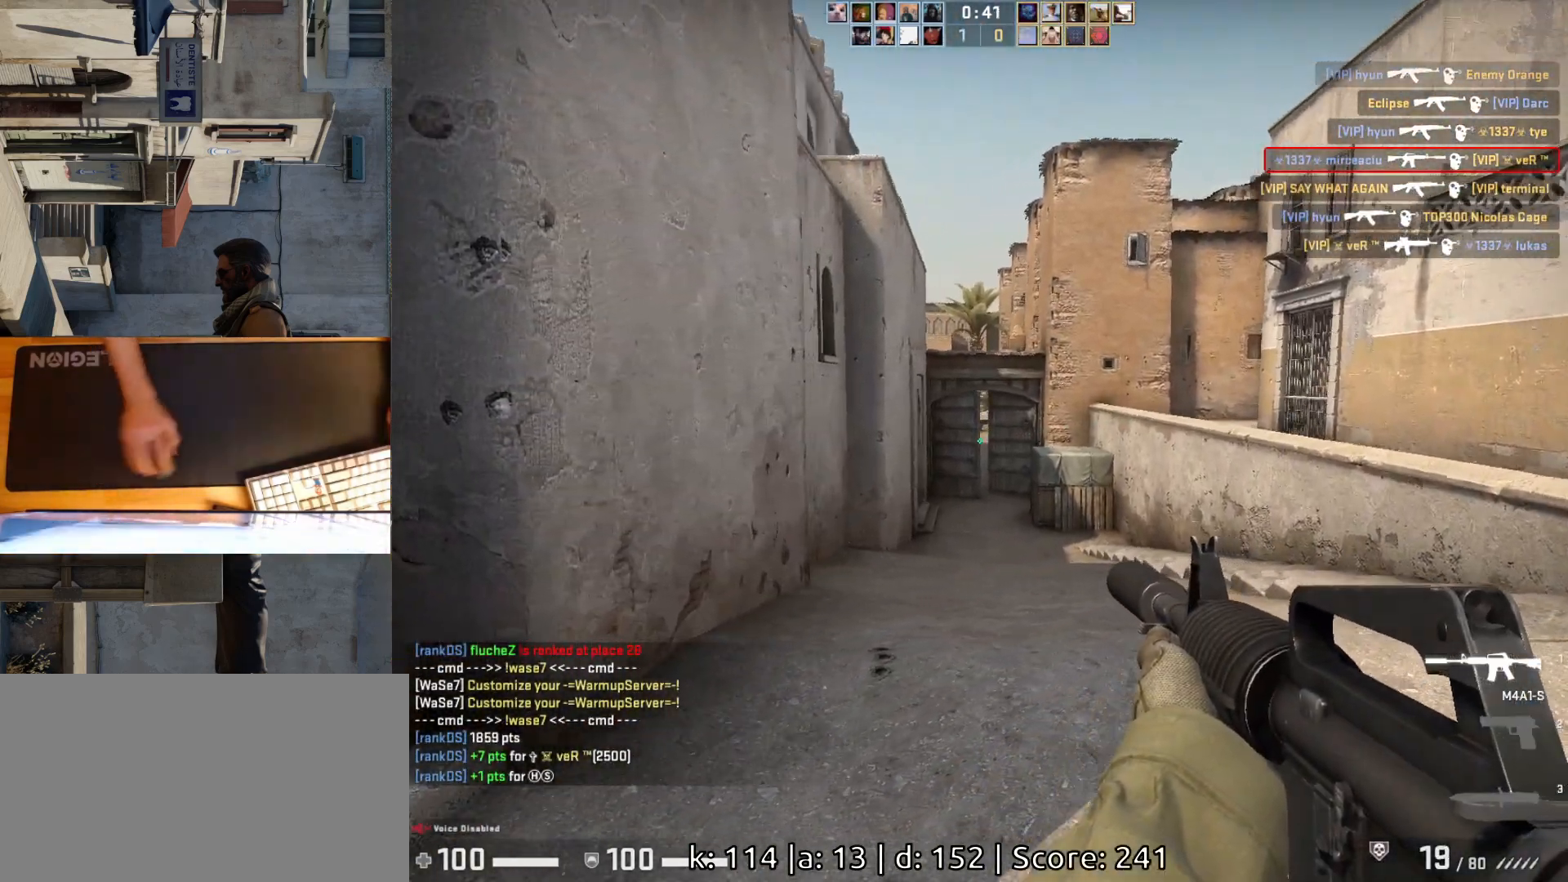
{"keys": ["d"], "mouse": [], "events": [[100, "w", "down"], [267, "w", "up"]]}
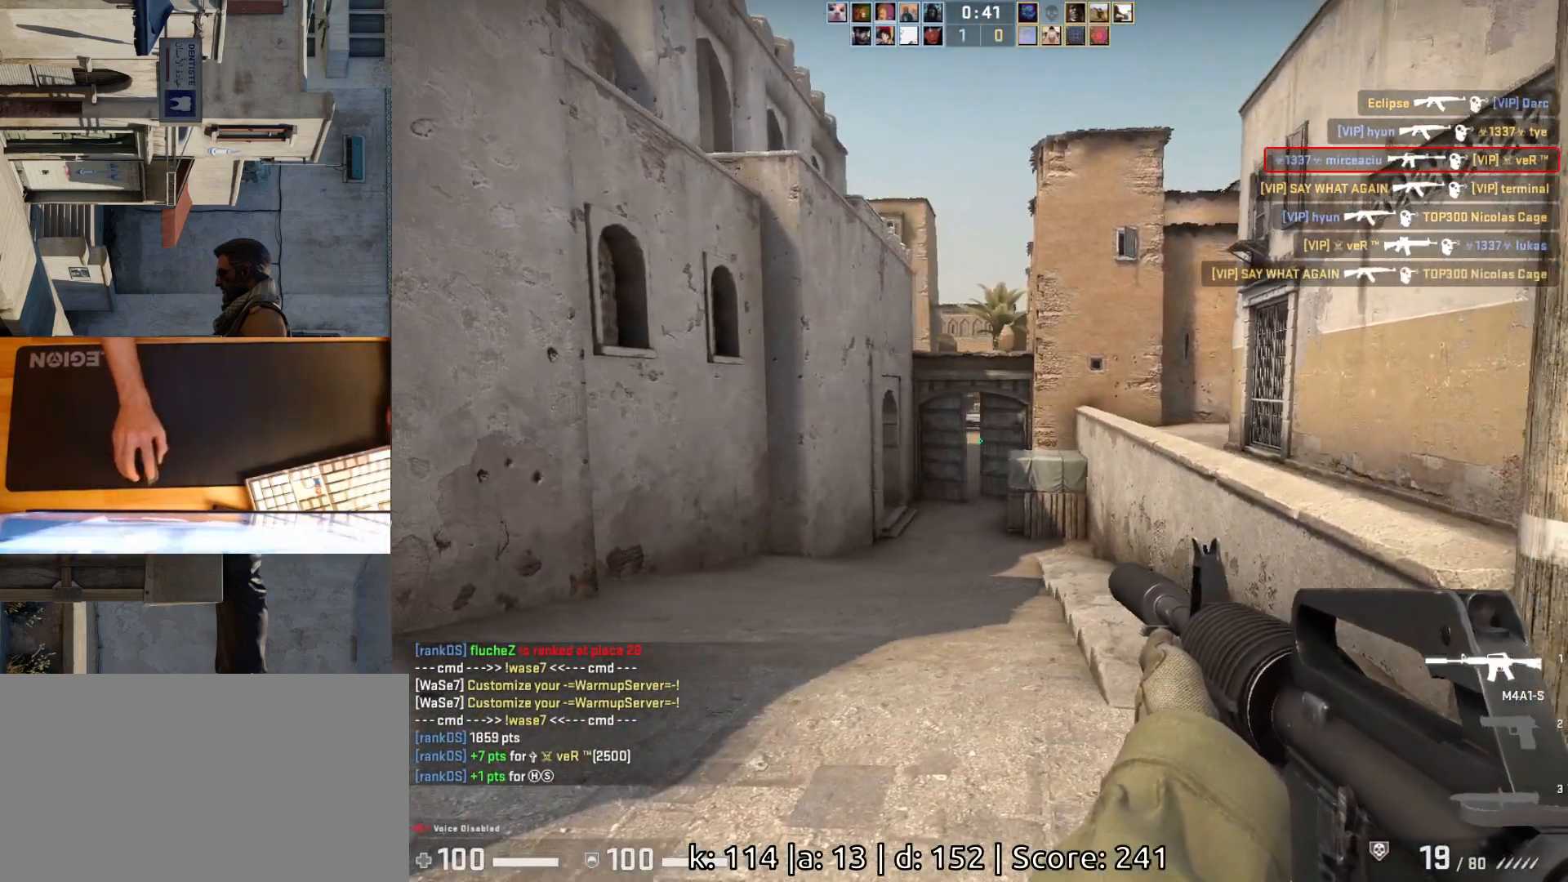
{"keys": ["d", "w"], "mouse": [], "events": [[250, "w", "down"]]}
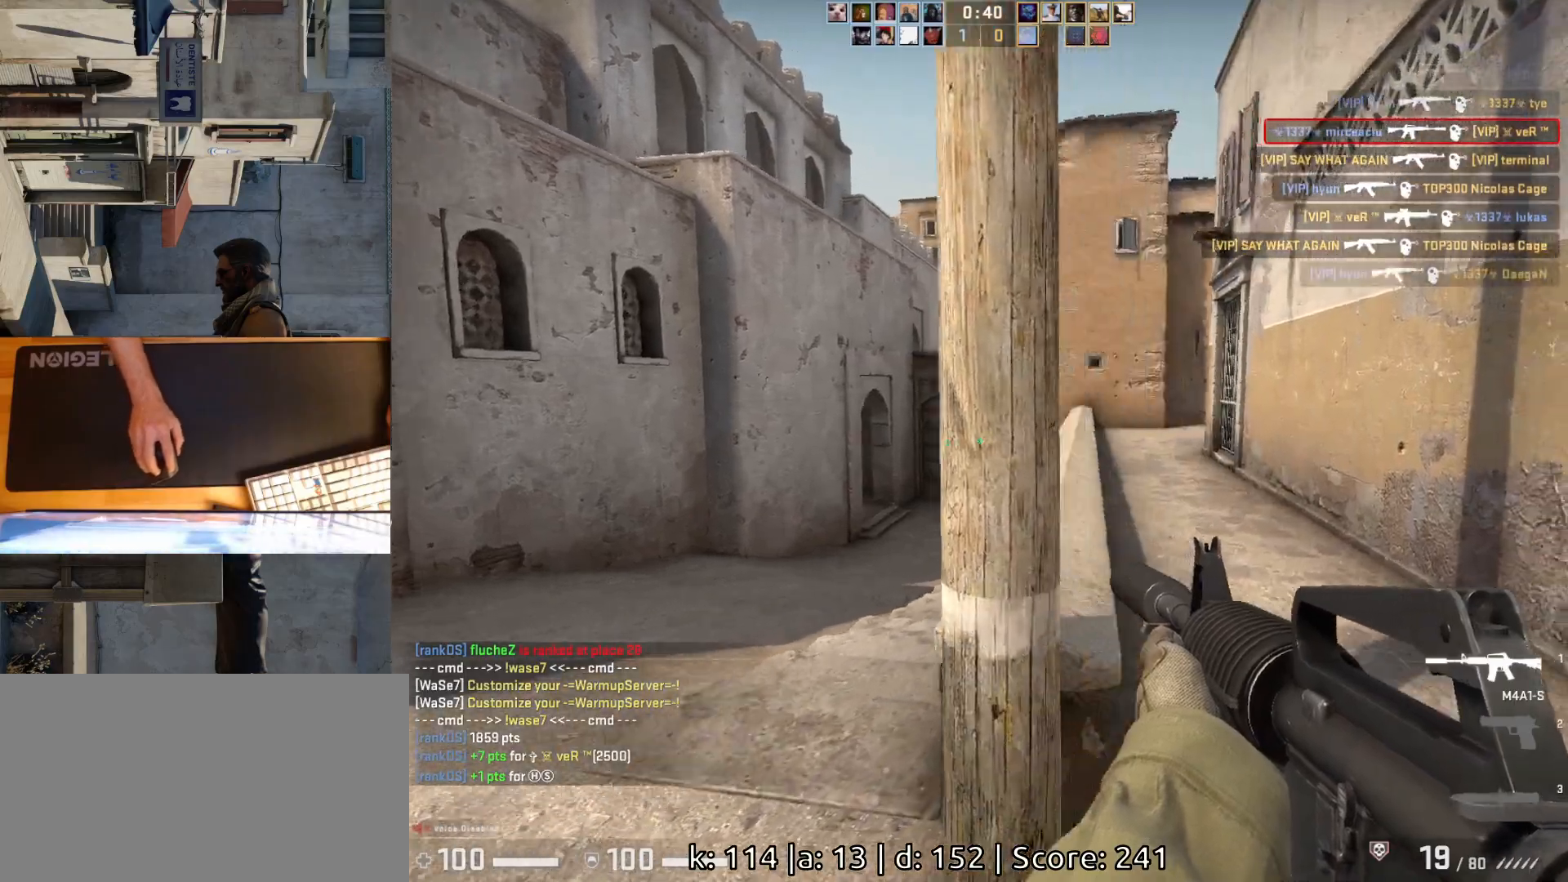
{"keys": ["d"], "mouse": [], "events": [[67, "d", "up"], [200, "d", "down"], [417, "w", "up"]]}
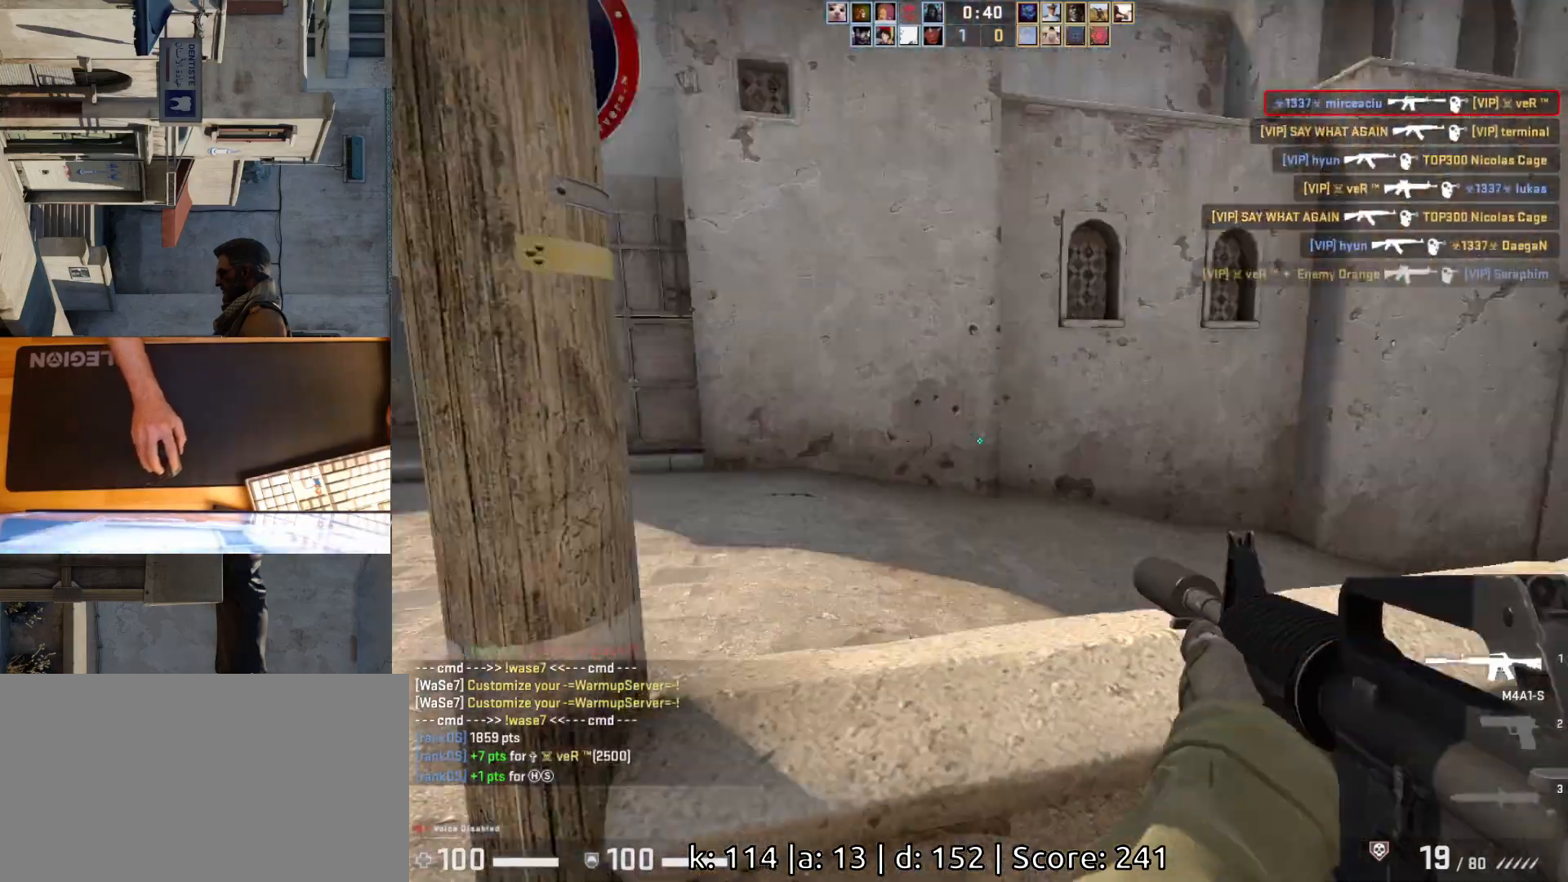
{"keys": ["w"], "mouse": [], "events": [[17, "s", "down"], [83, "d", "up"], [117, "a", "down"], [167, "s", "up"], [283, "w", "down"], [300, "a", "up"]]}
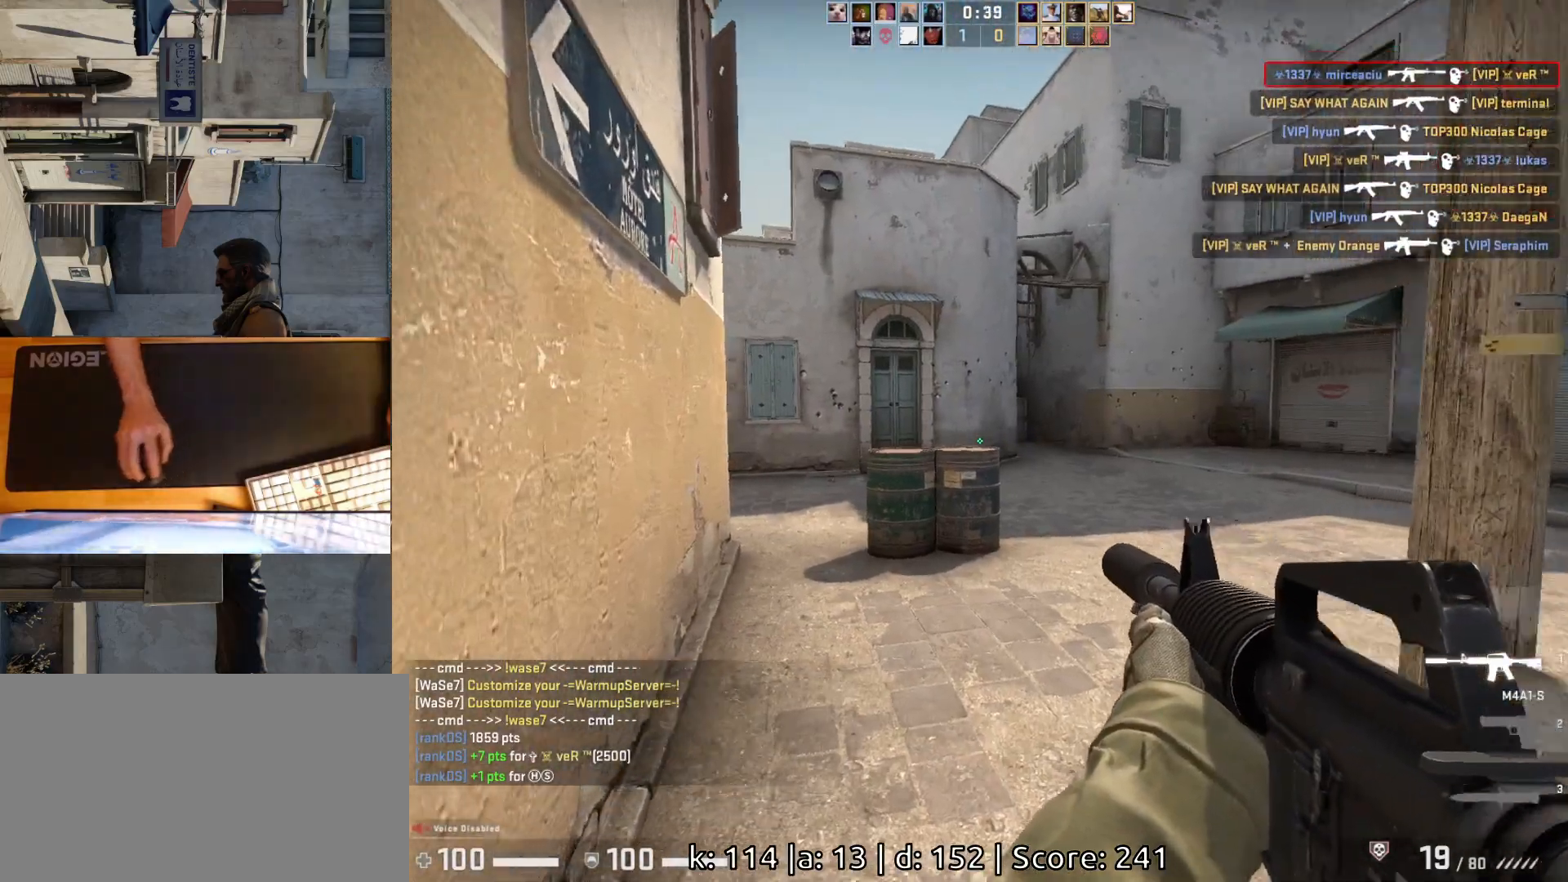
{"keys": ["d", "w"], "mouse": [], "events": [[133, "d", "down"]]}
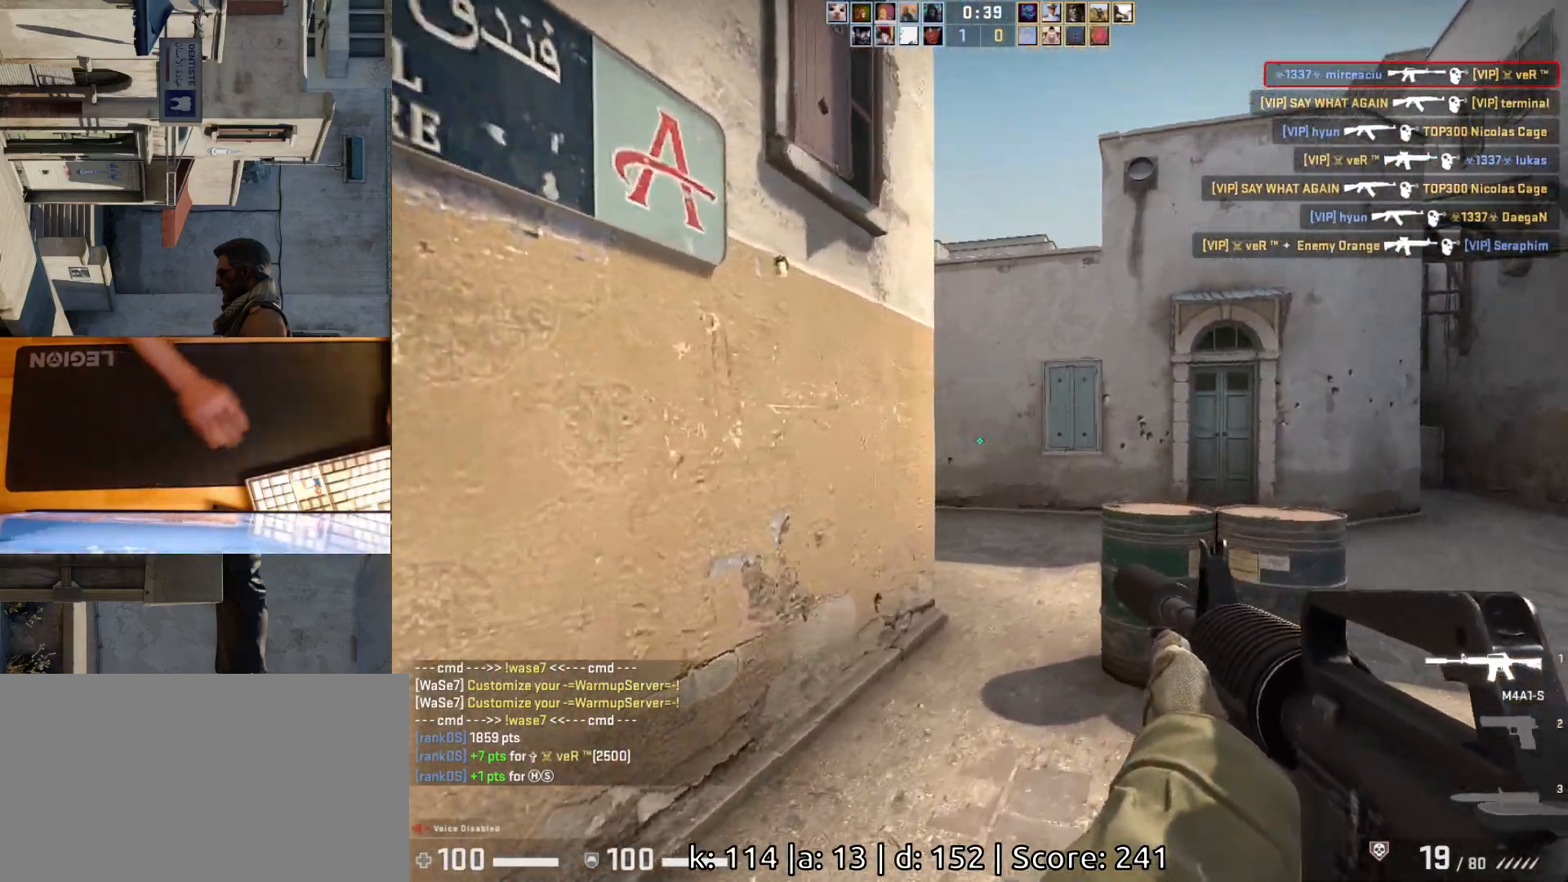
{"keys": ["a", "d"], "mouse": [], "events": [[233, "w", "up"], [383, "a", "down"], [417, "d", "up"], [500, "d", "down"]]}
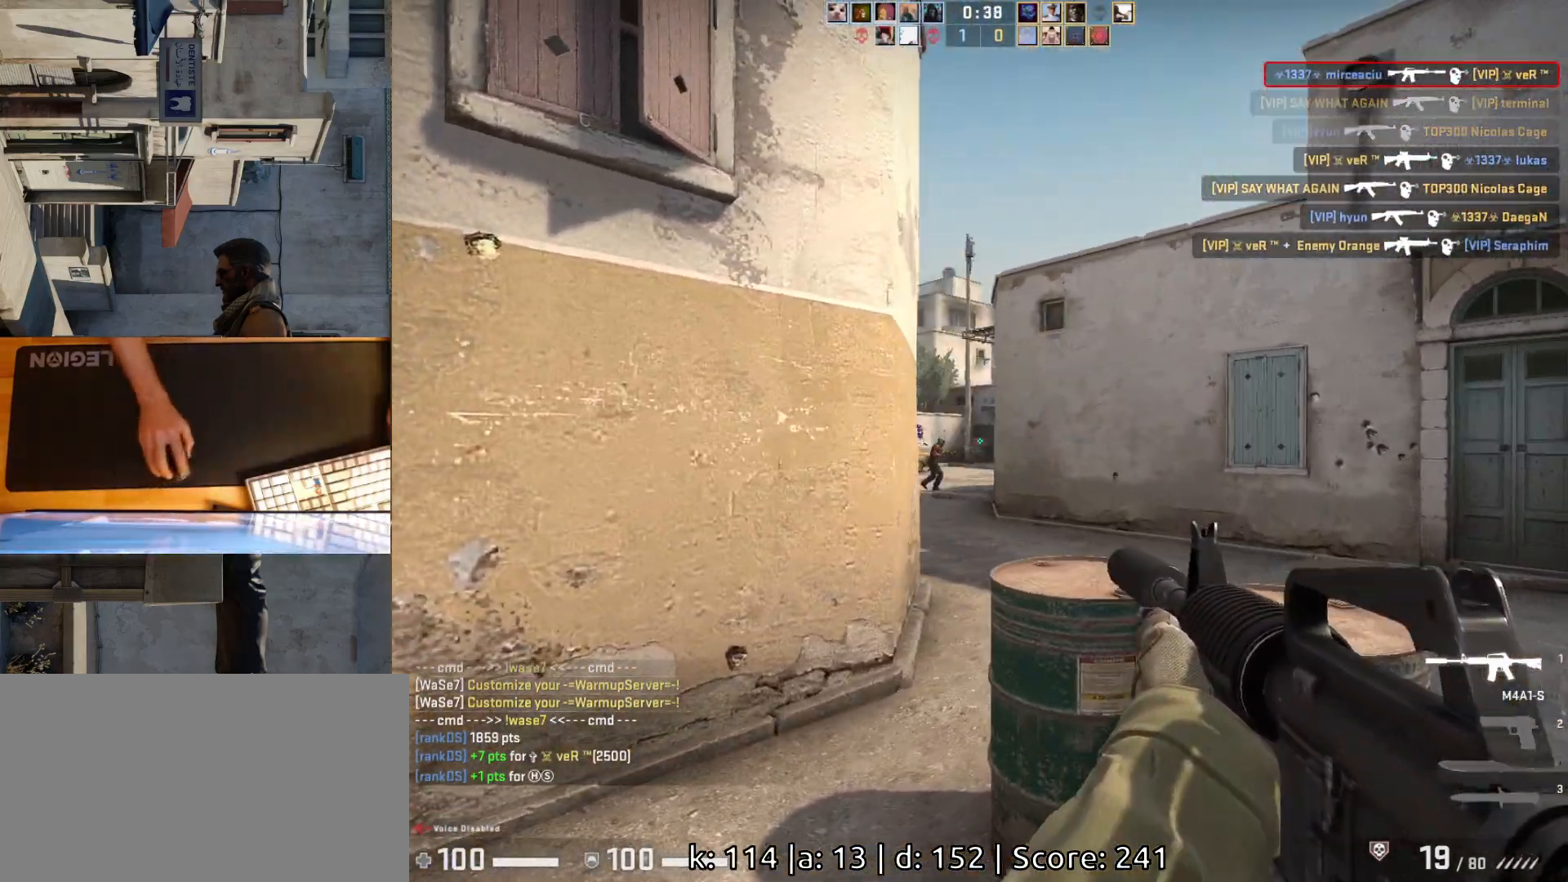
{"keys": [], "mouse": ["left"], "events": [[50, "a", "up"], [183, "d", "up"], [250, "a", "down"], [350, "d", "down"], [367, "a", "up"], [400, "d", "up"], [500, "mouse_left", "down"]]}
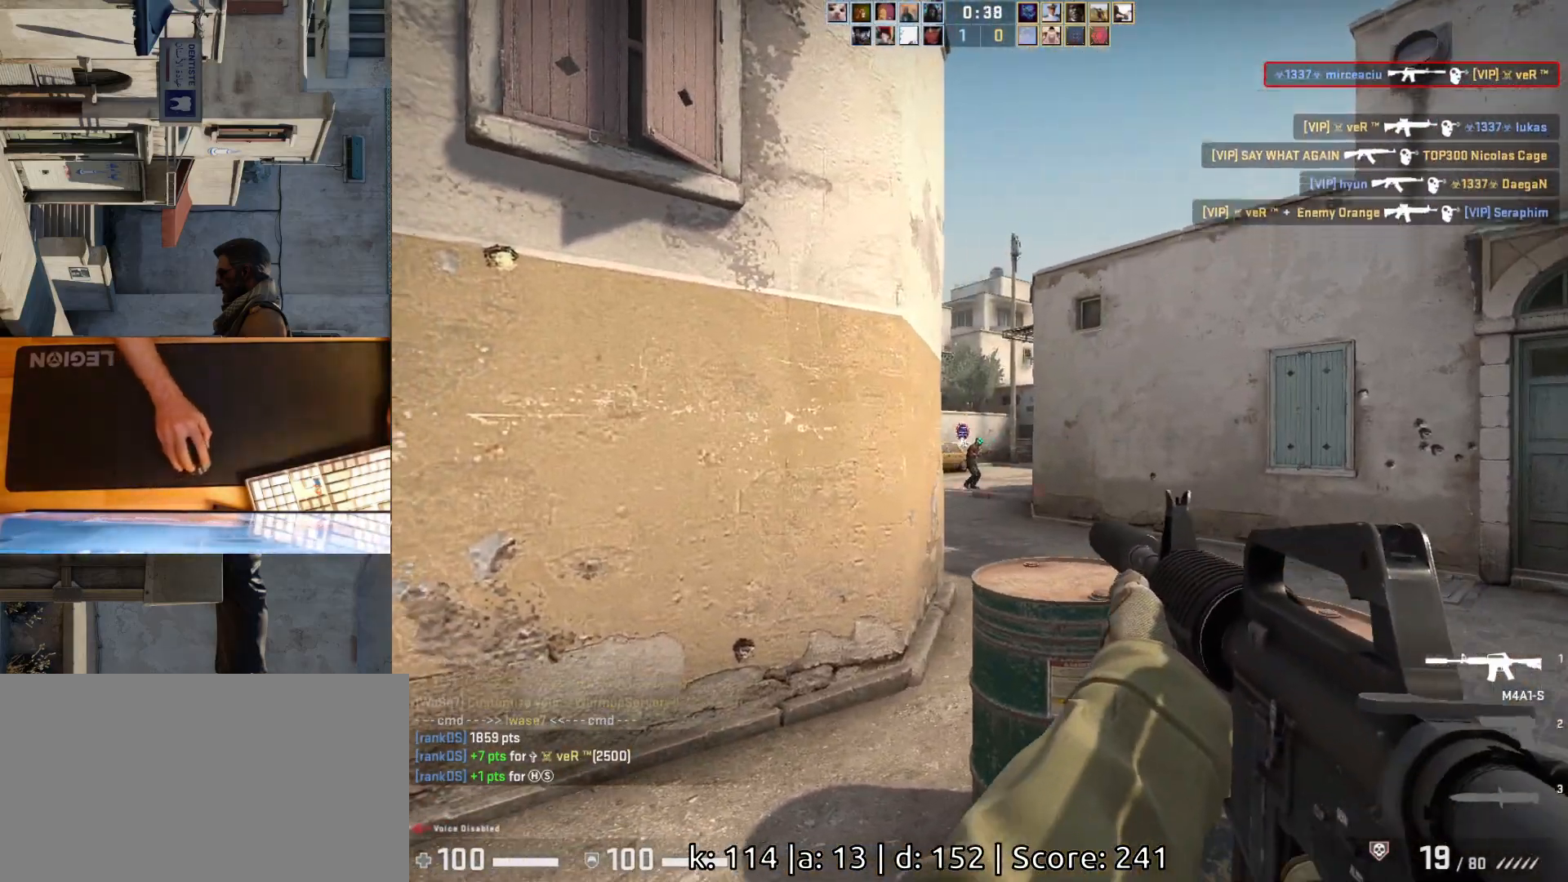
{"keys": [], "mouse": [], "events": [[300, "mouse_left", "up"]]}
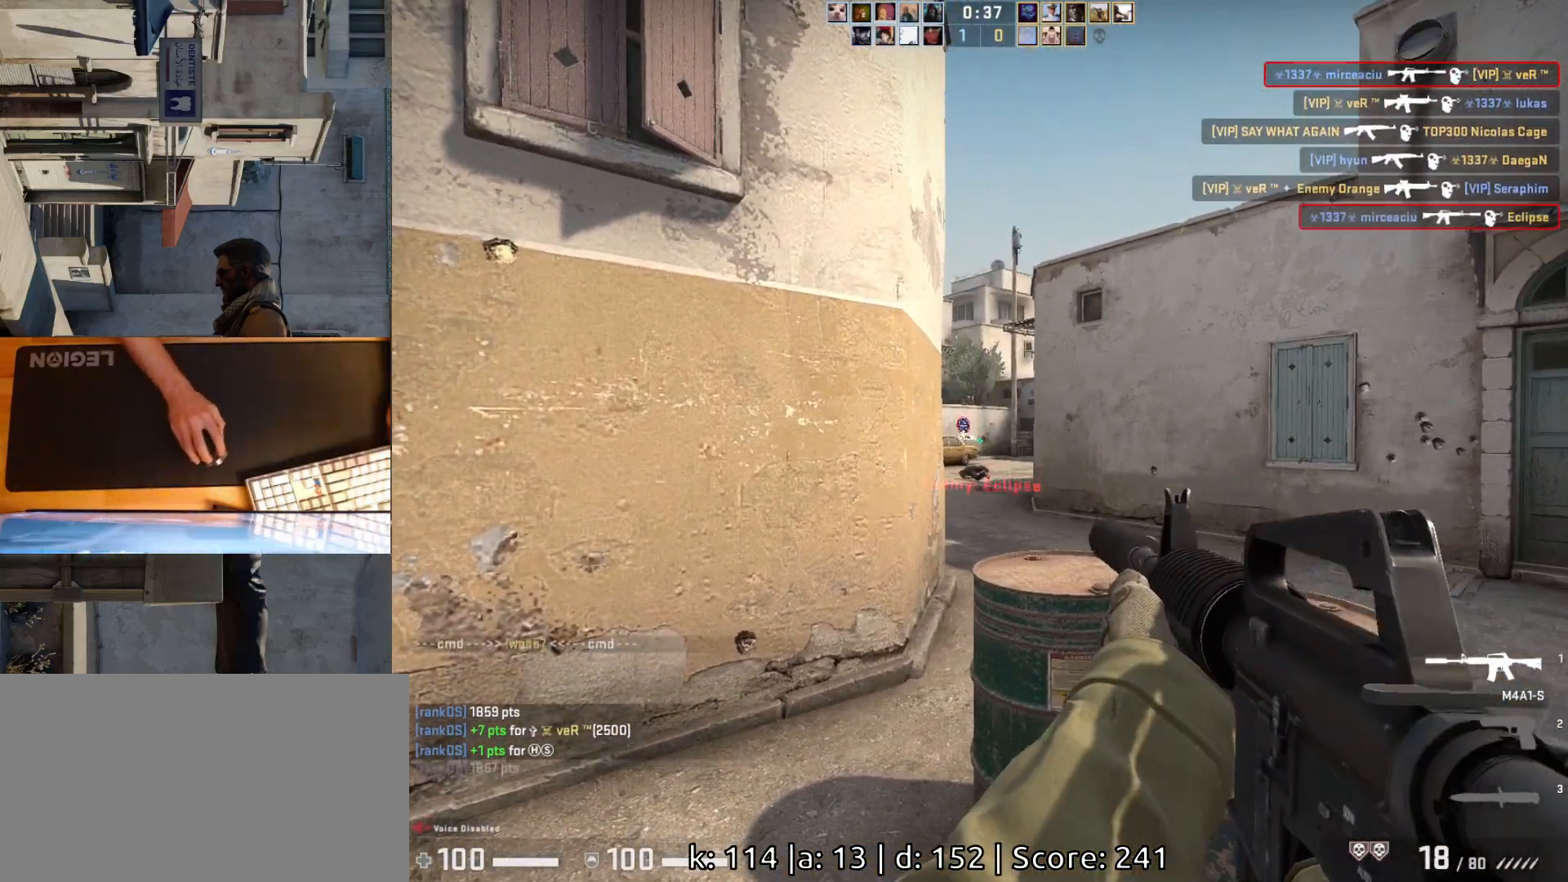
{"keys": ["d", "w"], "mouse": [], "events": [[67, "w", "down"], [217, "d", "down"]]}
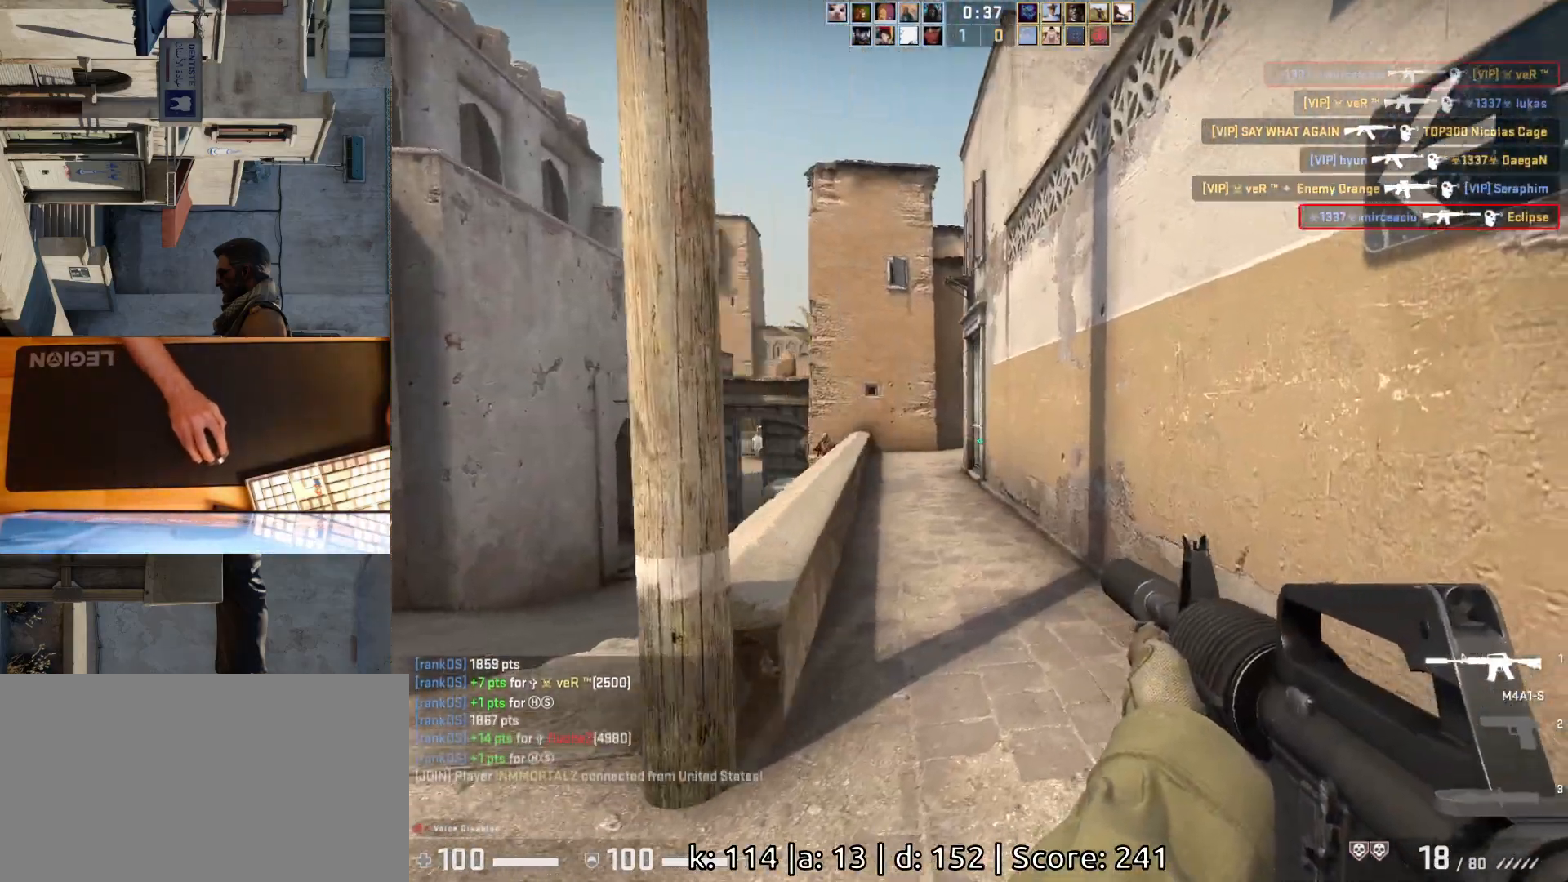
{"keys": [], "mouse": [], "events": [[50, "d", "up"], [117, "a", "down"], [233, "a", "up"], [283, "d", "down"], [317, "w", "up"], [383, "d", "up"], [417, "a", "down"], [483, "a", "up"]]}
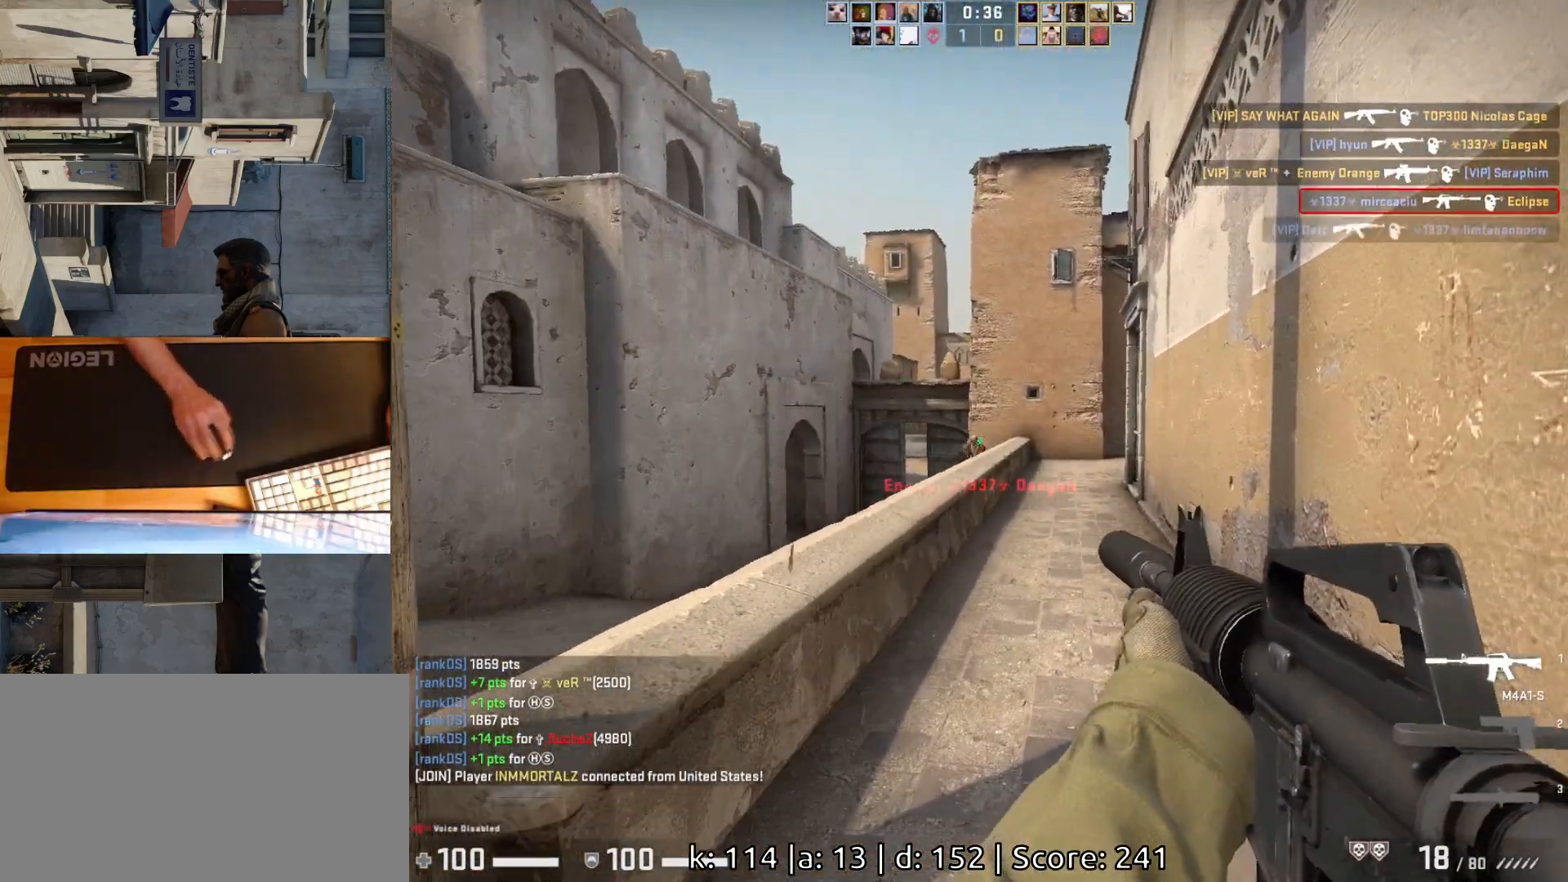
{"keys": [], "mouse": ["left"], "events": [[17, "mouse_left", "down"], [267, "mouse_left", "up"], [400, "a", "down"], [433, "a", "up"], [467, "mouse_left", "down"]]}
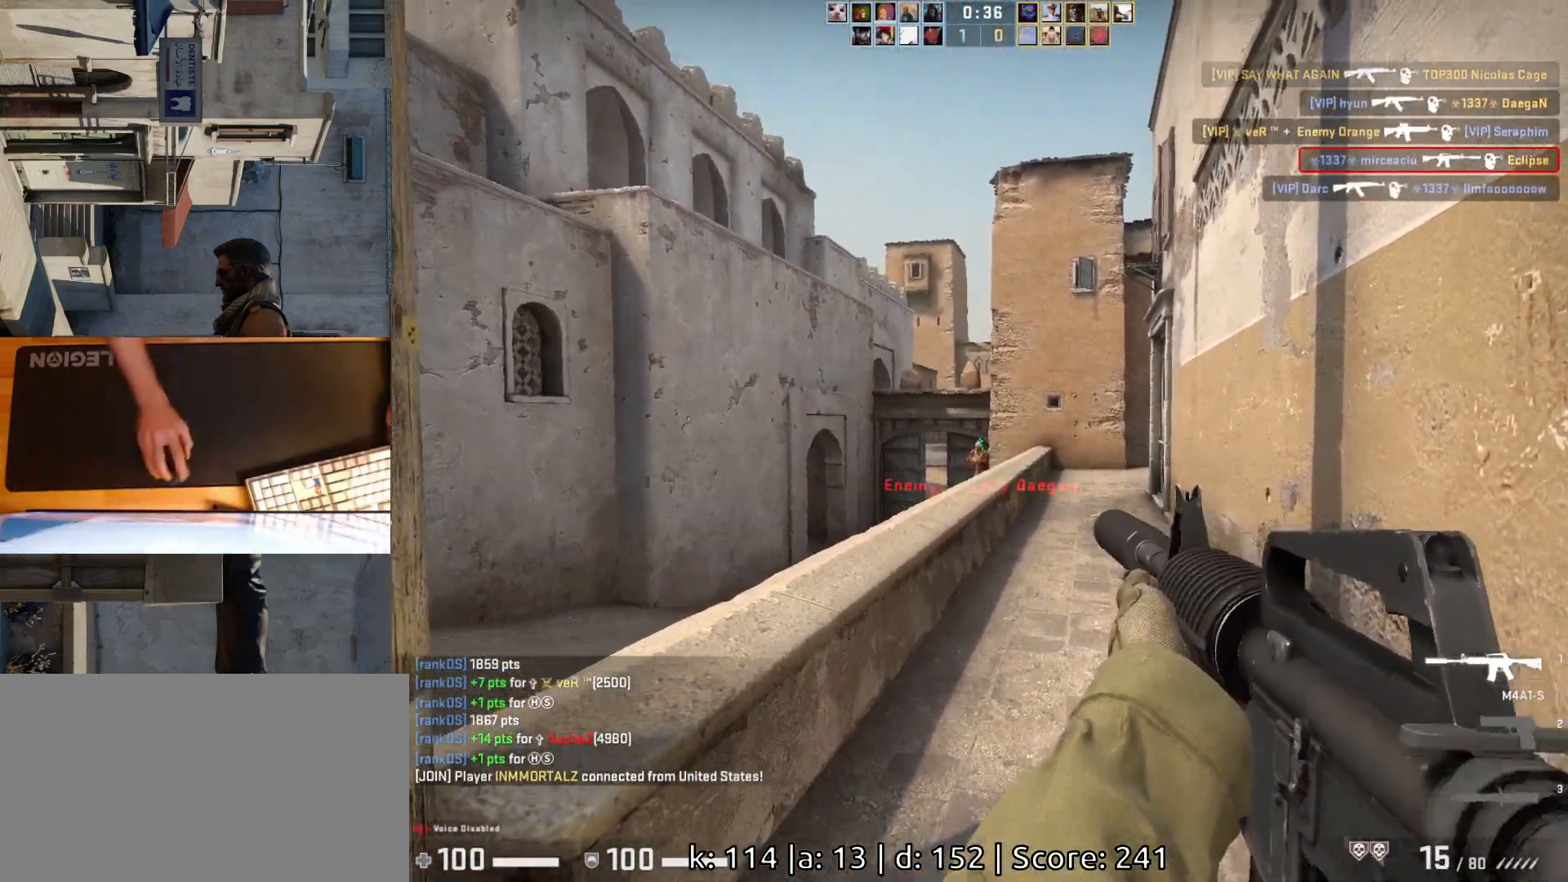
{"keys": ["d"], "mouse": [], "events": [[233, "mouse_left", "up"], [333, "a", "down"], [450, "d", "down"], [483, "a", "up"]]}